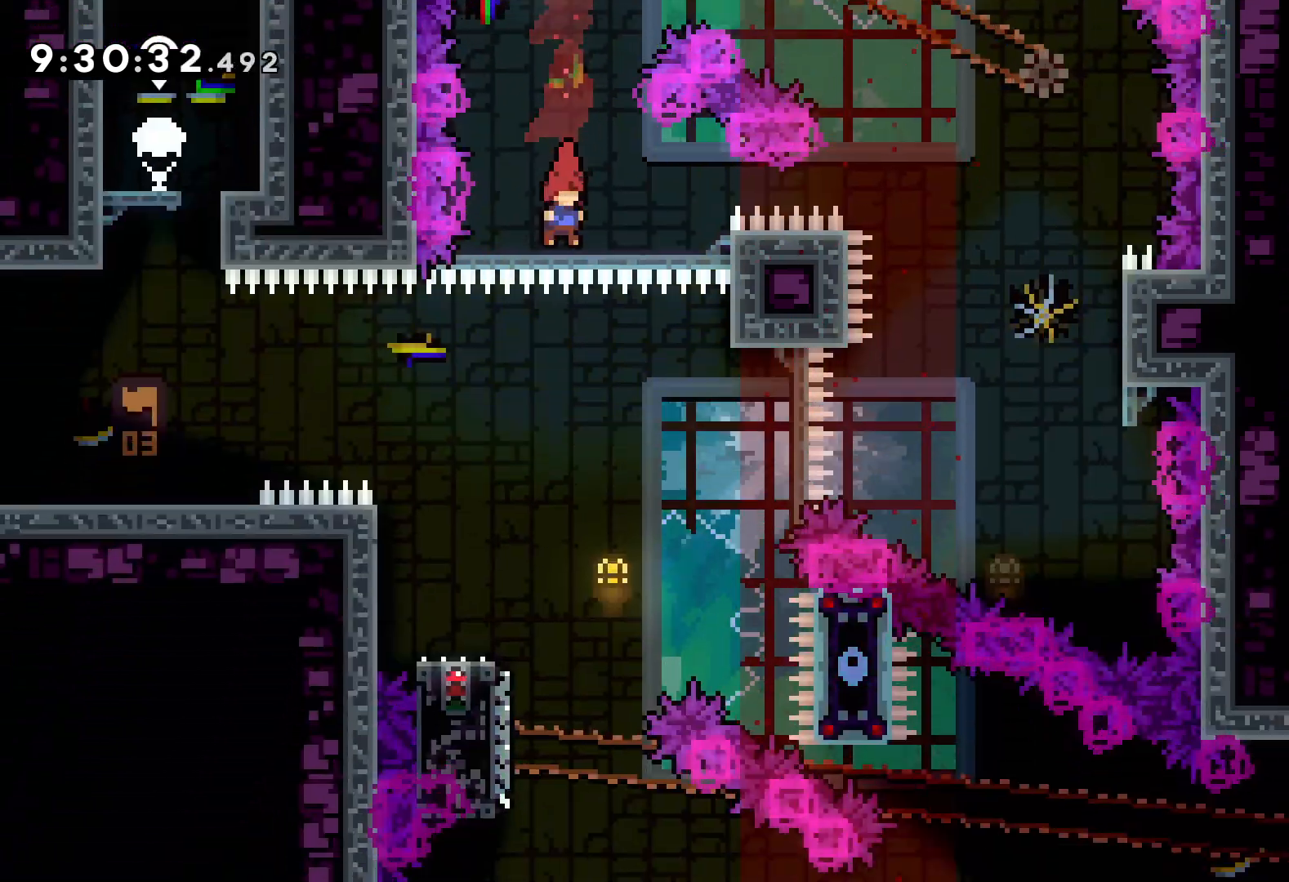
Gameplay with keyboard; each line is a JSON object with the keys held at the frame after it. "events" lists presses ("down") and releases ("up") of "dash", "down", "grab", "jump", "left", "right" and "up" between this image and that frame as [ms after this image, input, new state], when the widget could be followed in between. No other keys are recorded. Mouse input is not recorded. Key names are as the overlay labels them; some are game actions (e.g. jump) rather than physical keys.
{"keys": ["dash", "down", "left"], "events": [[117, "right", "down"], [200, "right", "up"], [367, "dash", "down"], [367, "down", "down"], [367, "left", "down"]]}
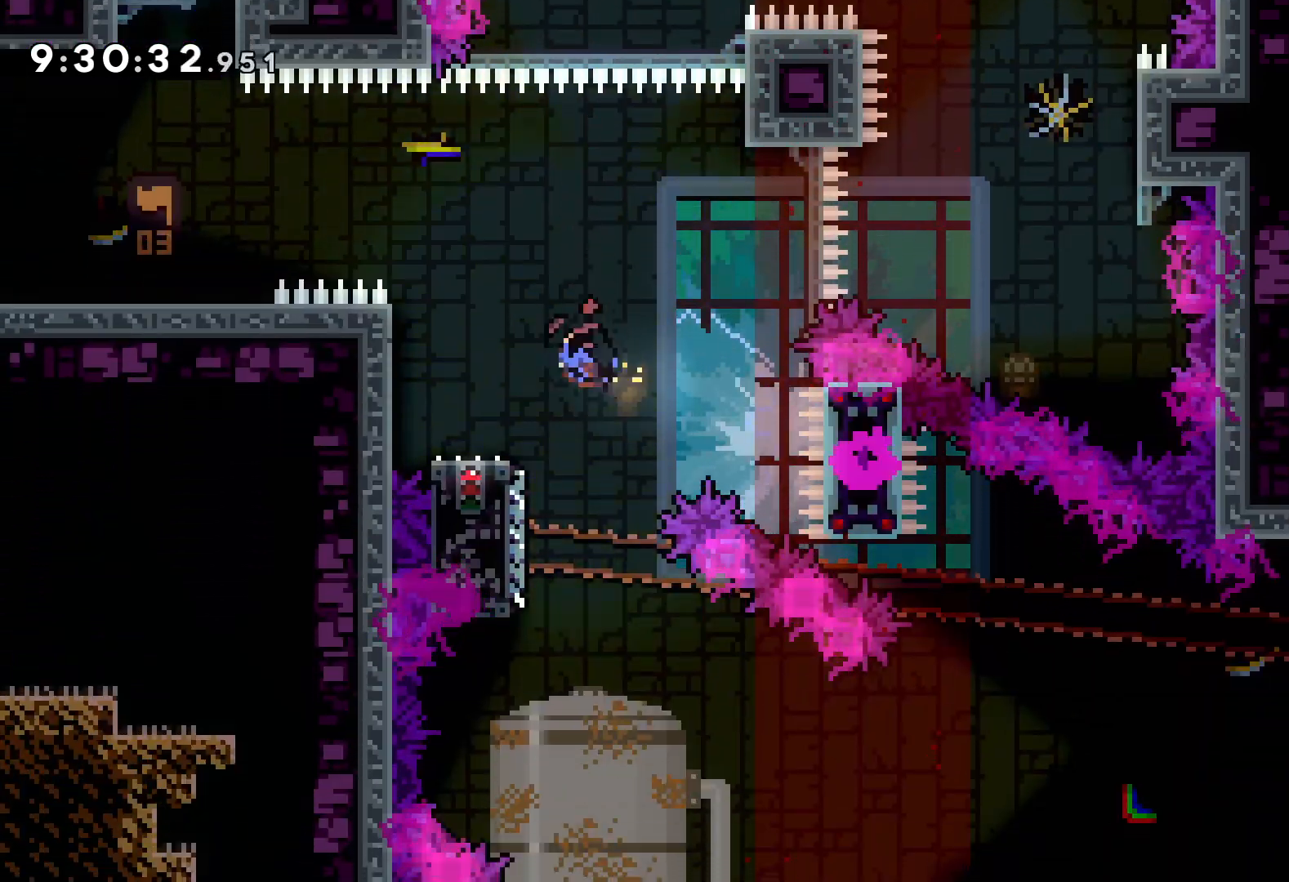
{"keys": ["right"], "events": [[33, "dash", "up"], [33, "right", "down"], [67, "jump", "down"], [67, "left", "up"], [233, "dash", "down"], [267, "jump", "up"], [450, "dash", "up"], [467, "down", "up"]]}
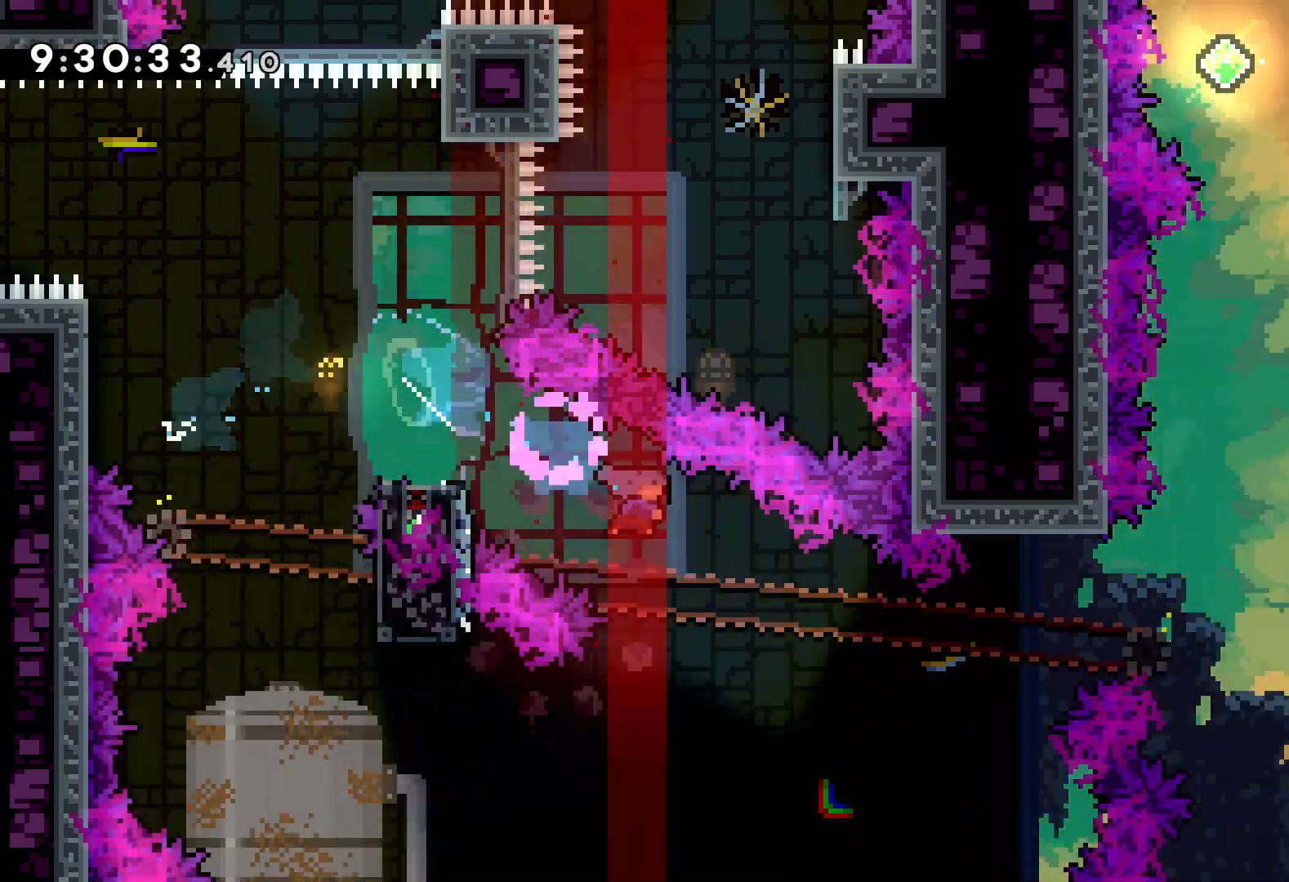
{"keys": ["jump", "right", "up"], "events": [[117, "up", "down"], [133, "jump", "down"]]}
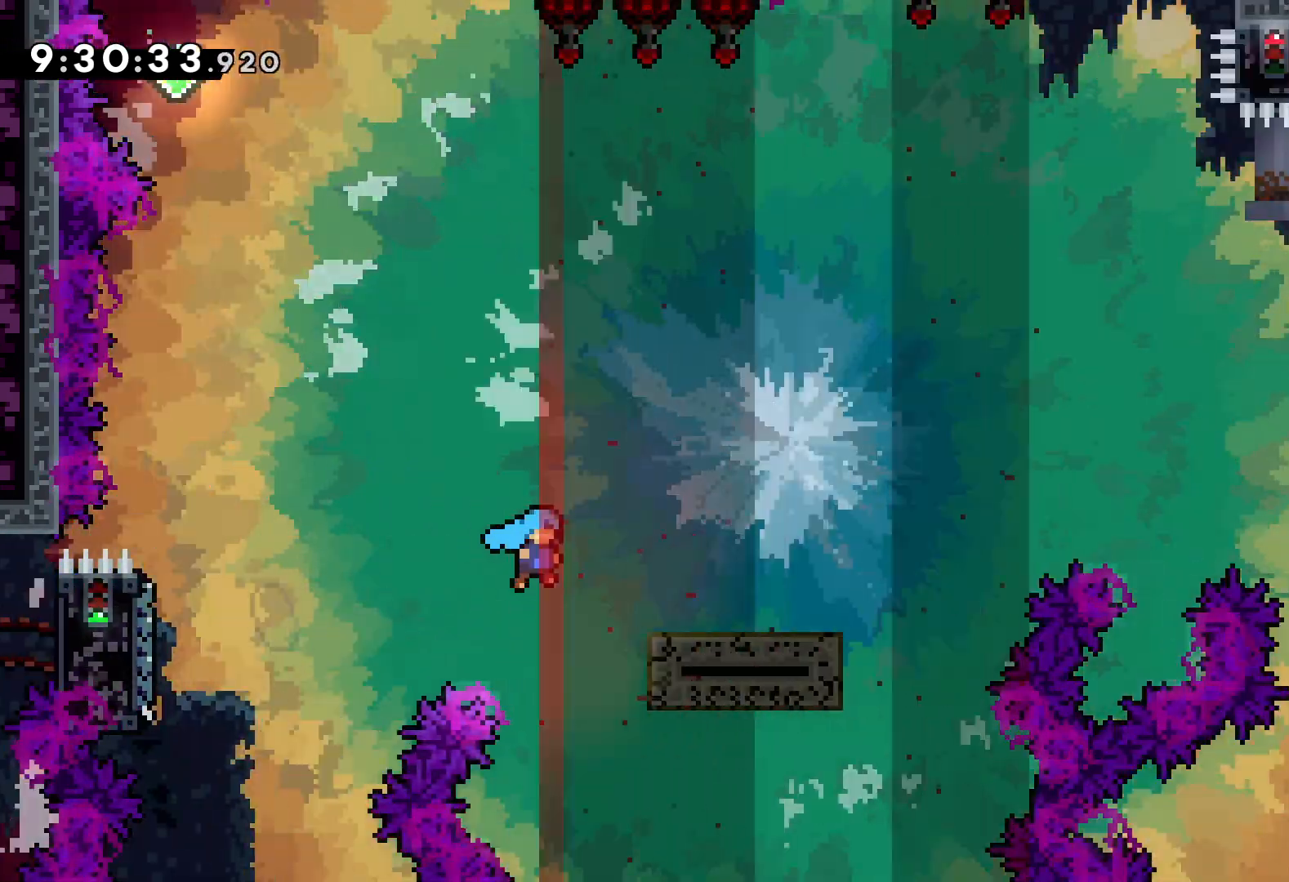
{"keys": ["jump", "right", "up"], "events": [[50, "jump", "up"], [167, "jump", "down"]]}
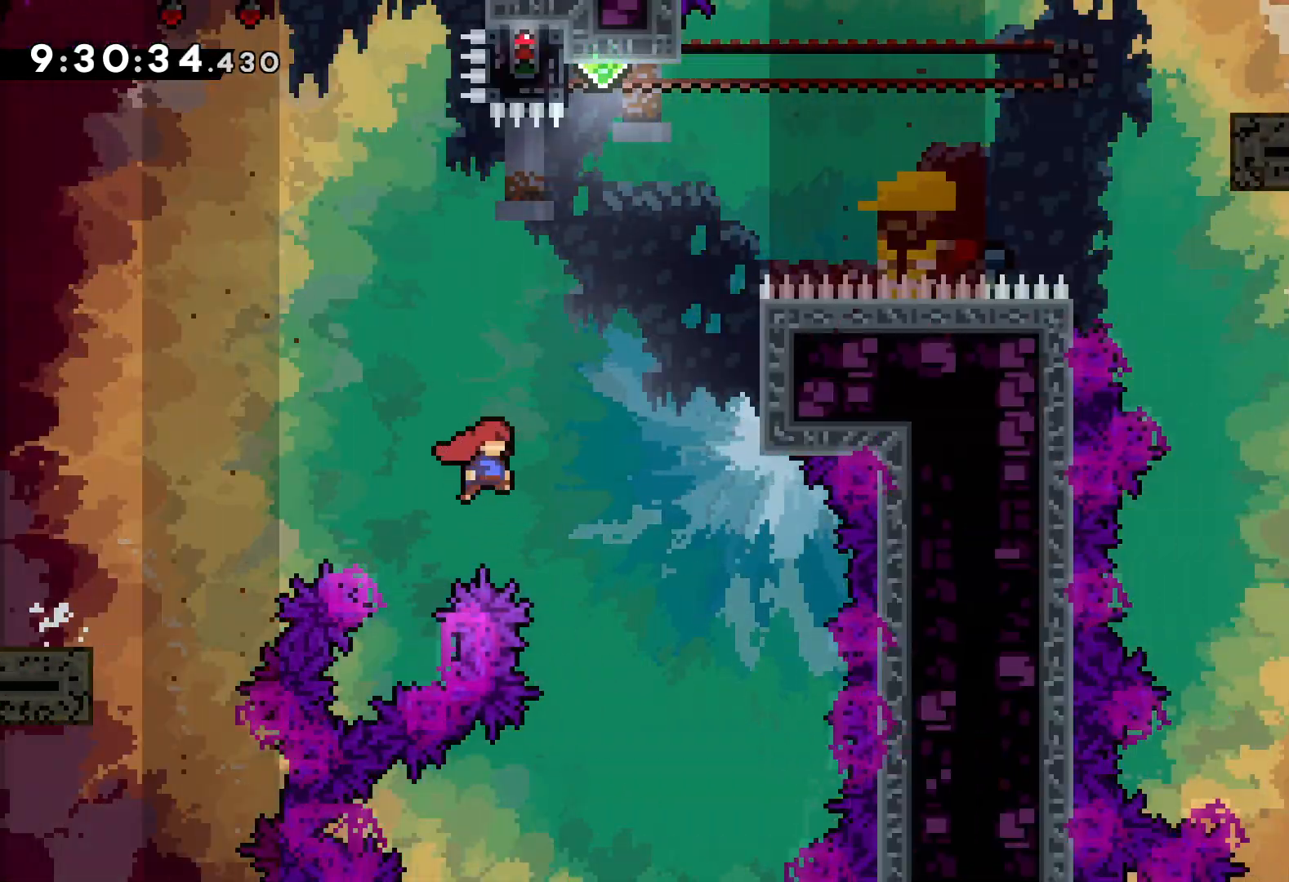
{"keys": ["up"], "events": [[183, "jump", "up"], [200, "dash", "down"], [217, "right", "up"], [333, "dash", "up"]]}
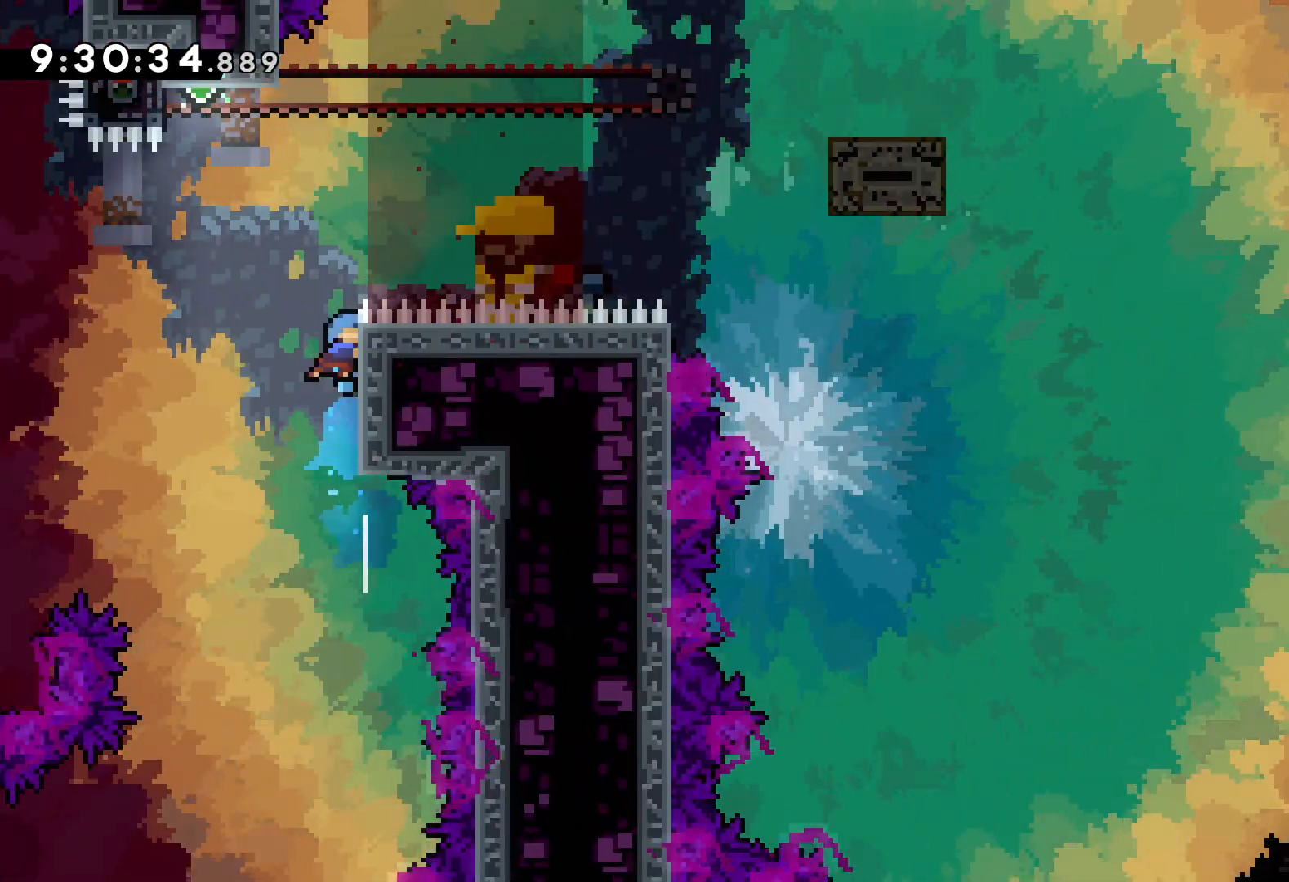
{"keys": ["grab"], "events": [[17, "jump", "down"], [217, "left", "down"], [383, "grab", "down"], [417, "jump", "up"], [483, "up", "up"], [500, "left", "up"]]}
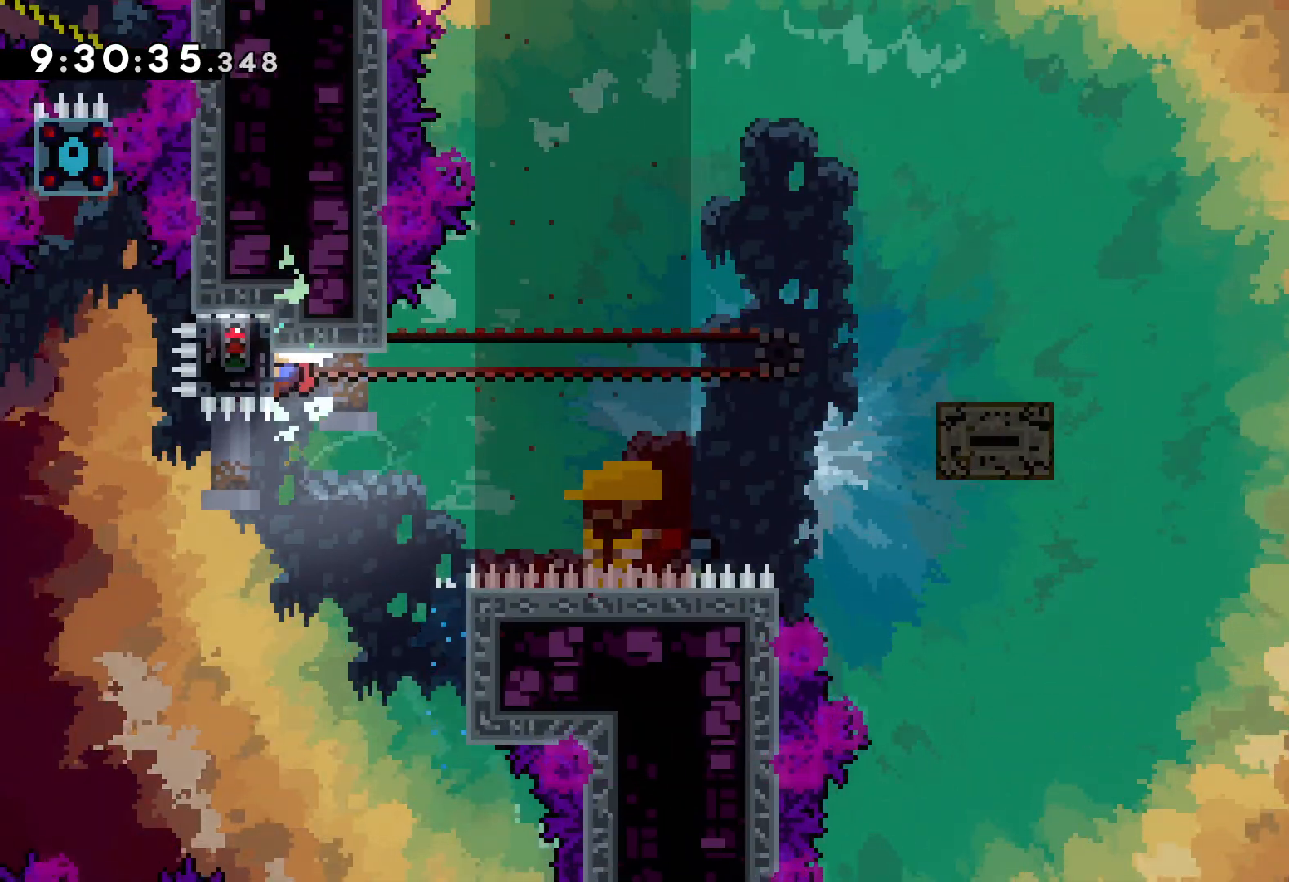
{"keys": ["grab", "right"], "events": [[483, "right", "down"]]}
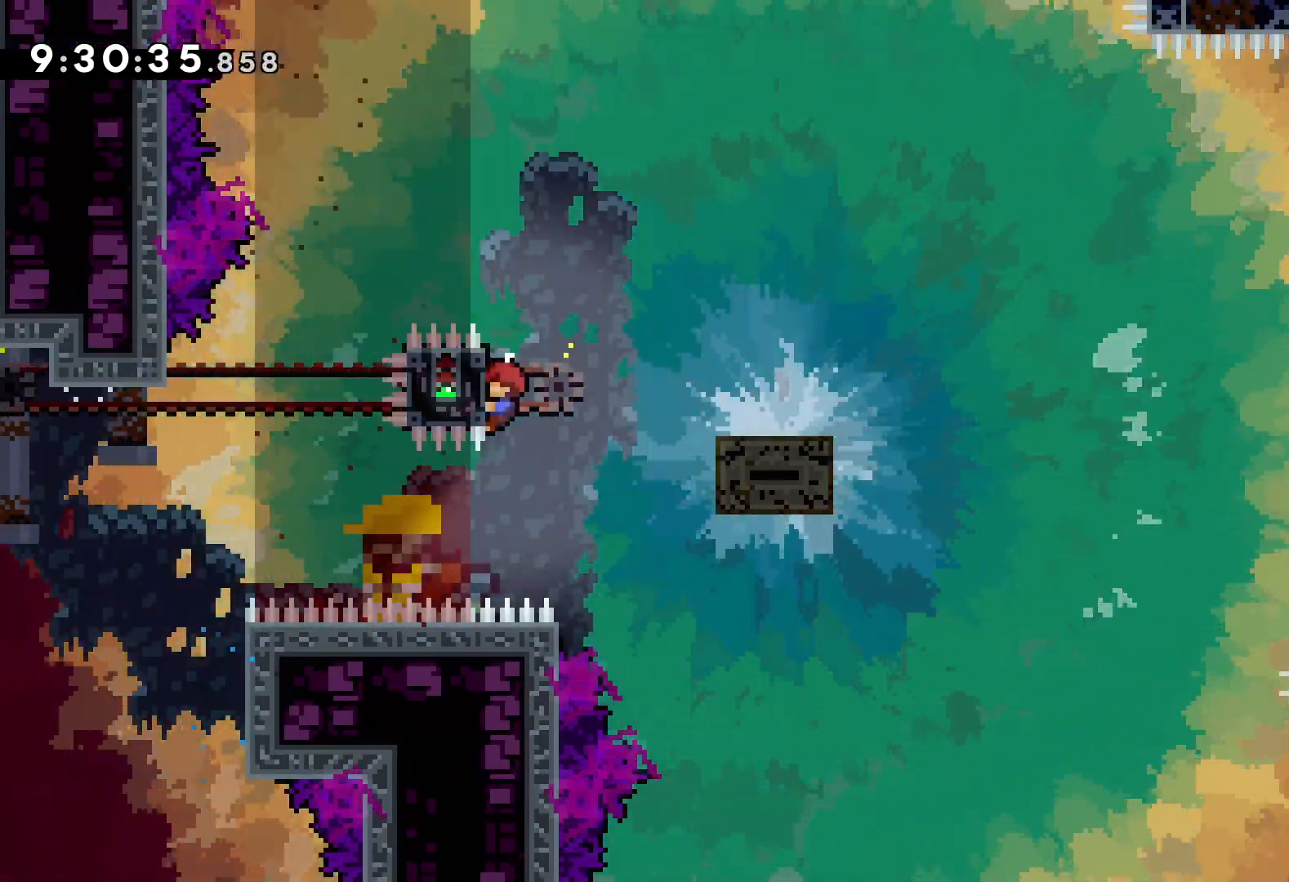
{"keys": ["jump", "right", "up"], "events": [[17, "dash", "down"], [33, "grab", "up"], [133, "dash", "up"], [200, "jump", "down"], [217, "up", "down"]]}
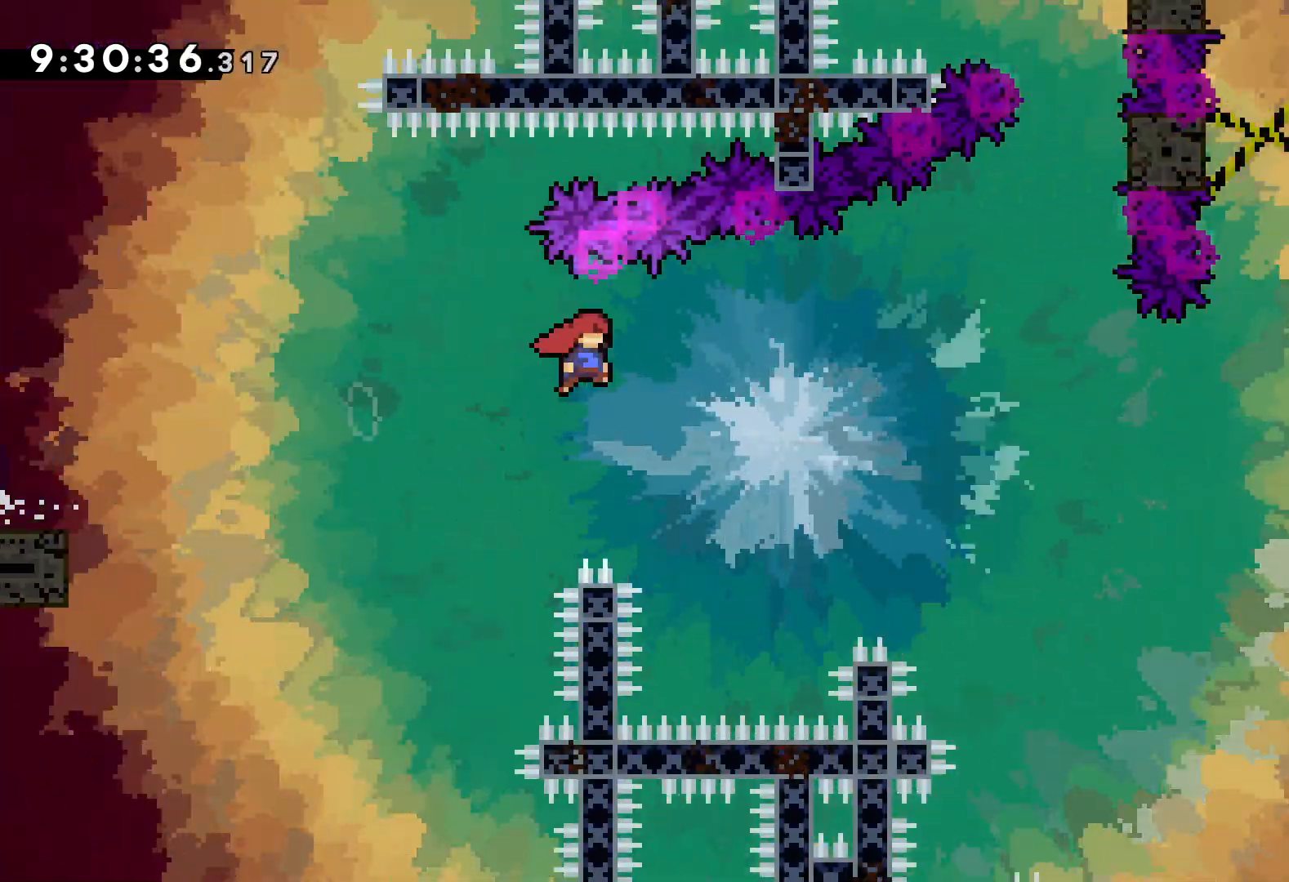
{"keys": ["grab", "jump", "right", "up"], "events": [[267, "jump", "up"], [317, "grab", "down"], [367, "jump", "down"]]}
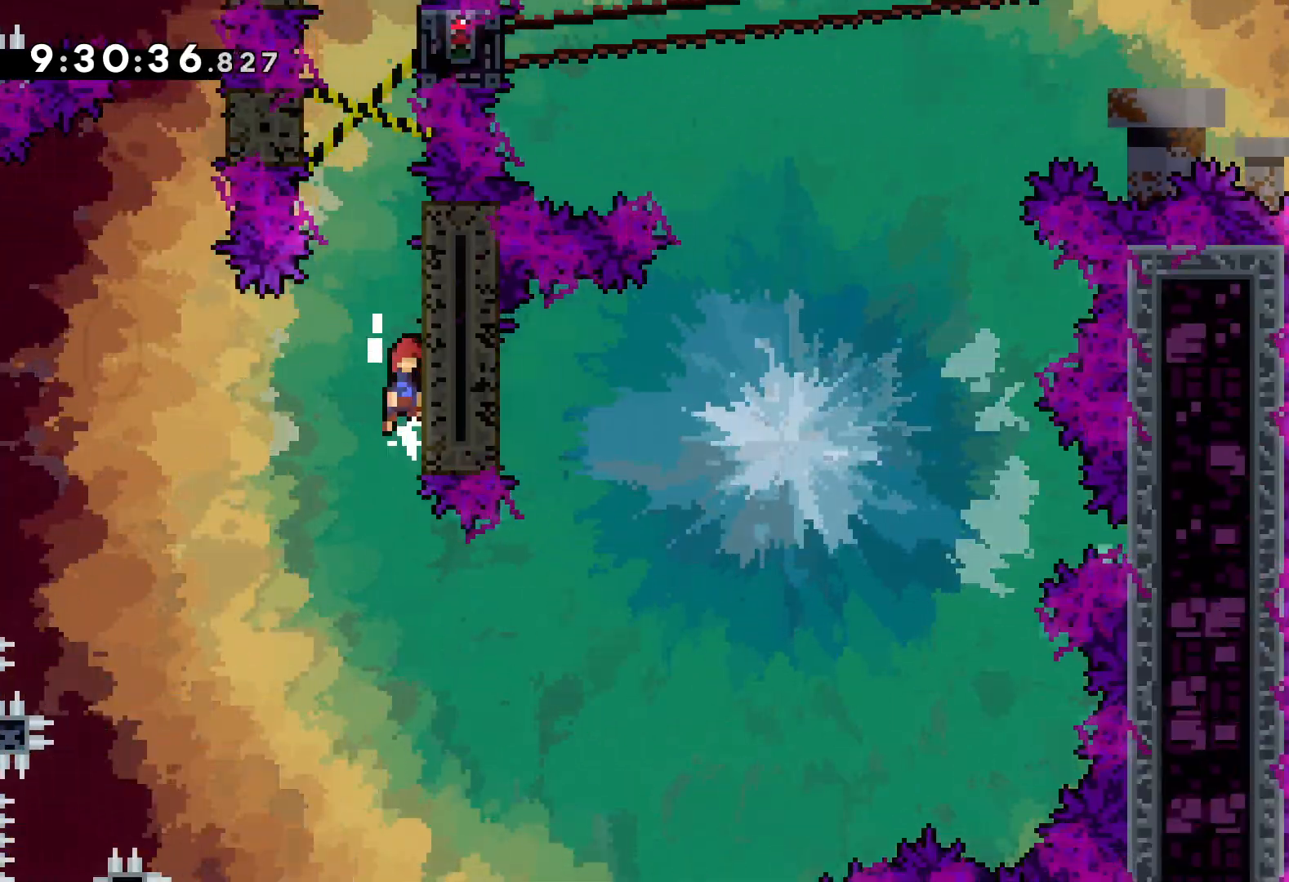
{"keys": ["left"], "events": [[50, "jump", "up"], [117, "jump", "down"], [250, "grab", "up"], [267, "jump", "up"], [283, "up", "up"], [333, "jump", "down"], [350, "left", "down"], [383, "right", "up"], [483, "jump", "up"]]}
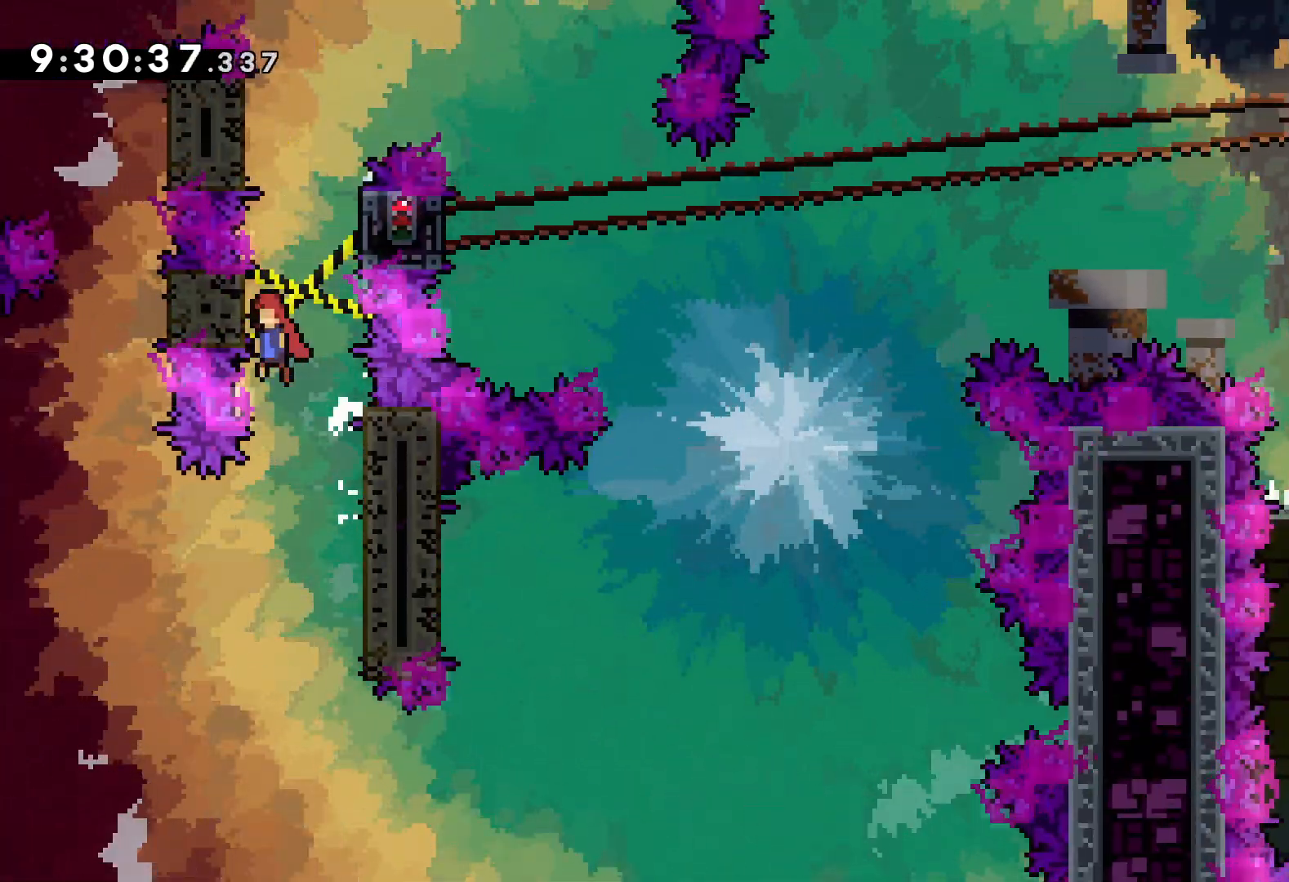
{"keys": ["jump", "left"], "events": [[67, "jump", "down"], [100, "right", "down"], [133, "left", "up"], [217, "jump", "up"], [300, "jump", "down"], [317, "left", "down"], [367, "right", "up"], [417, "jump", "up"], [500, "jump", "down"]]}
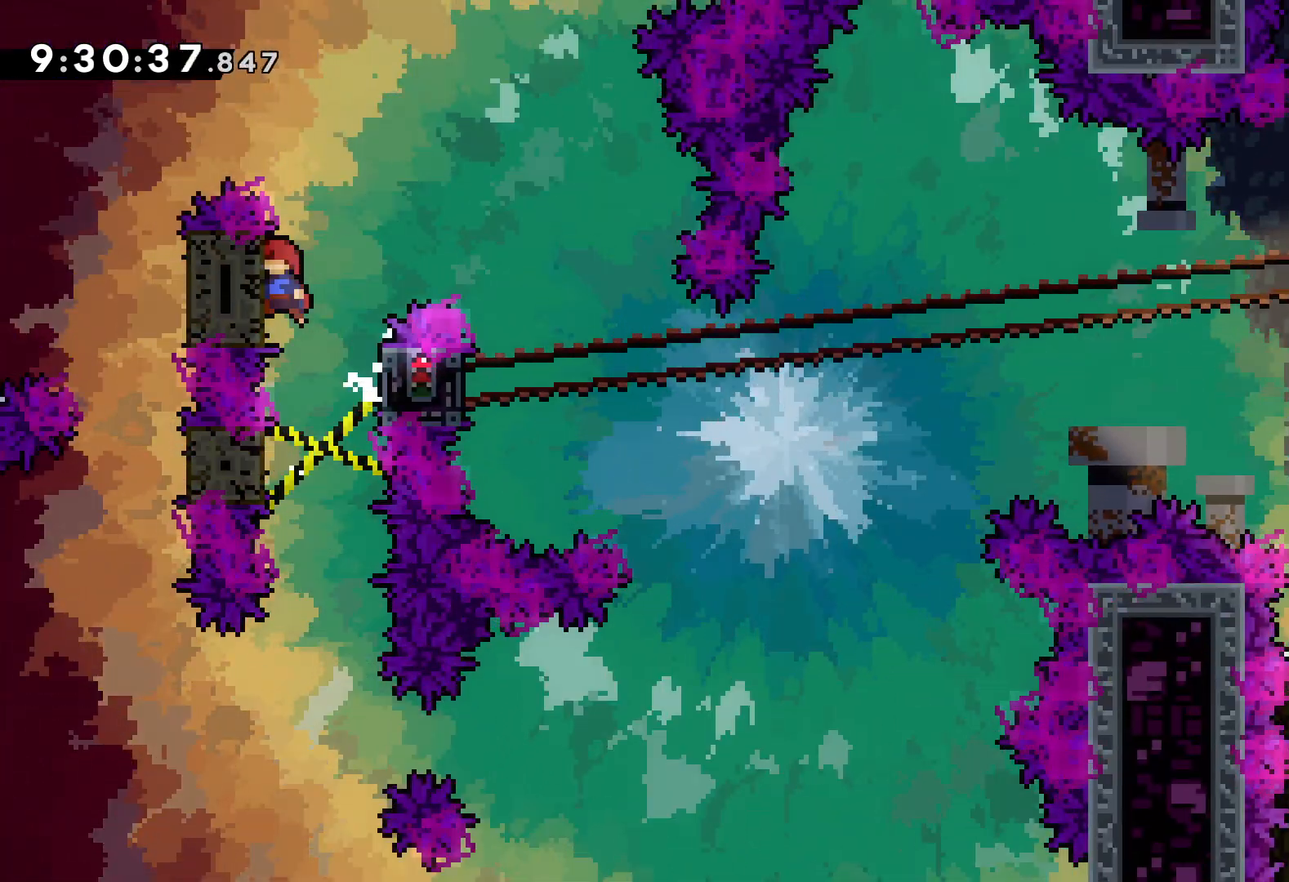
{"keys": [], "events": [[33, "right", "down"], [83, "left", "up"], [450, "right", "up"], [500, "jump", "up"]]}
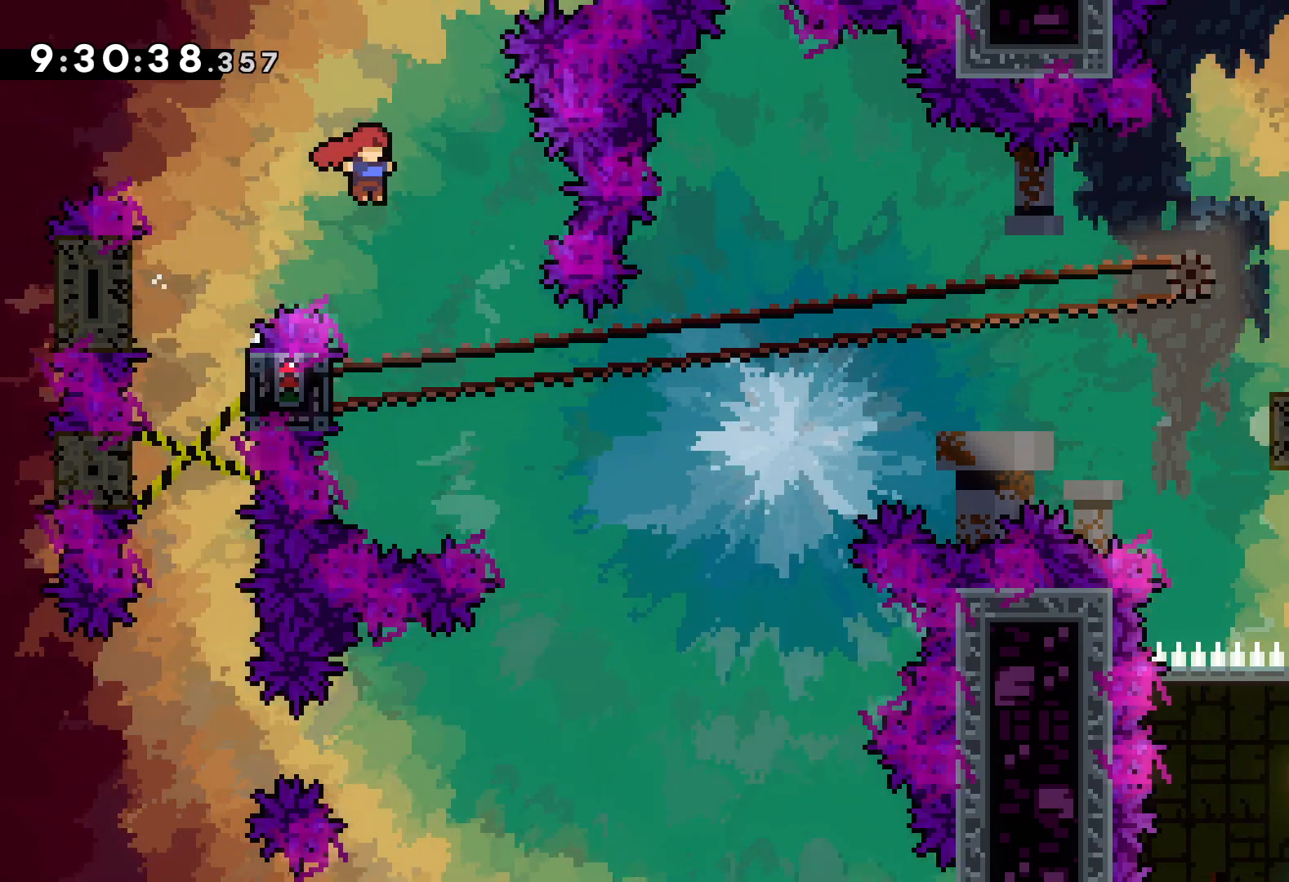
{"keys": ["grab"], "events": [[100, "left", "down"], [183, "grab", "down"], [400, "left", "up"]]}
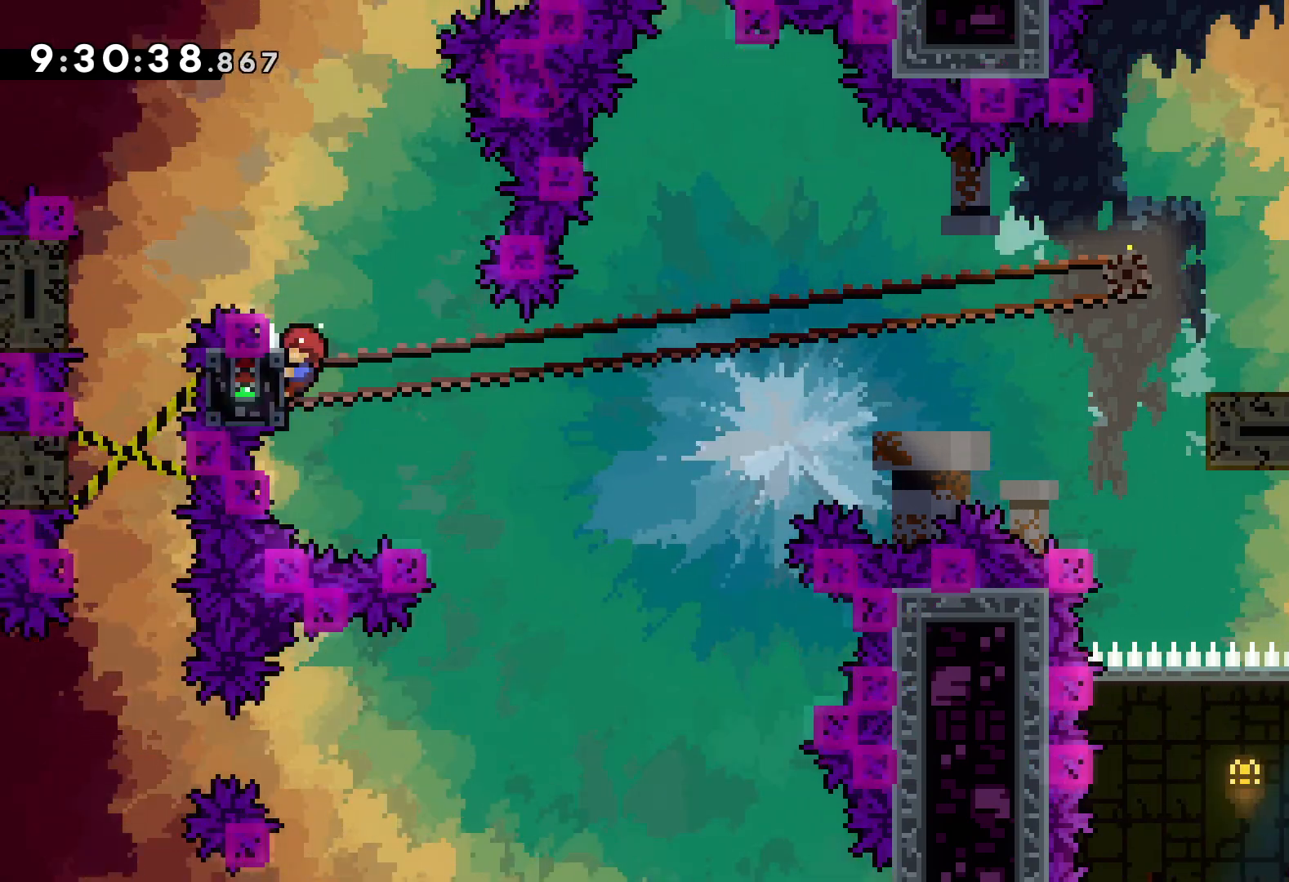
{"keys": ["dash", "down", "right"], "events": [[317, "down", "down"], [317, "right", "down"], [333, "dash", "down"], [367, "grab", "up"]]}
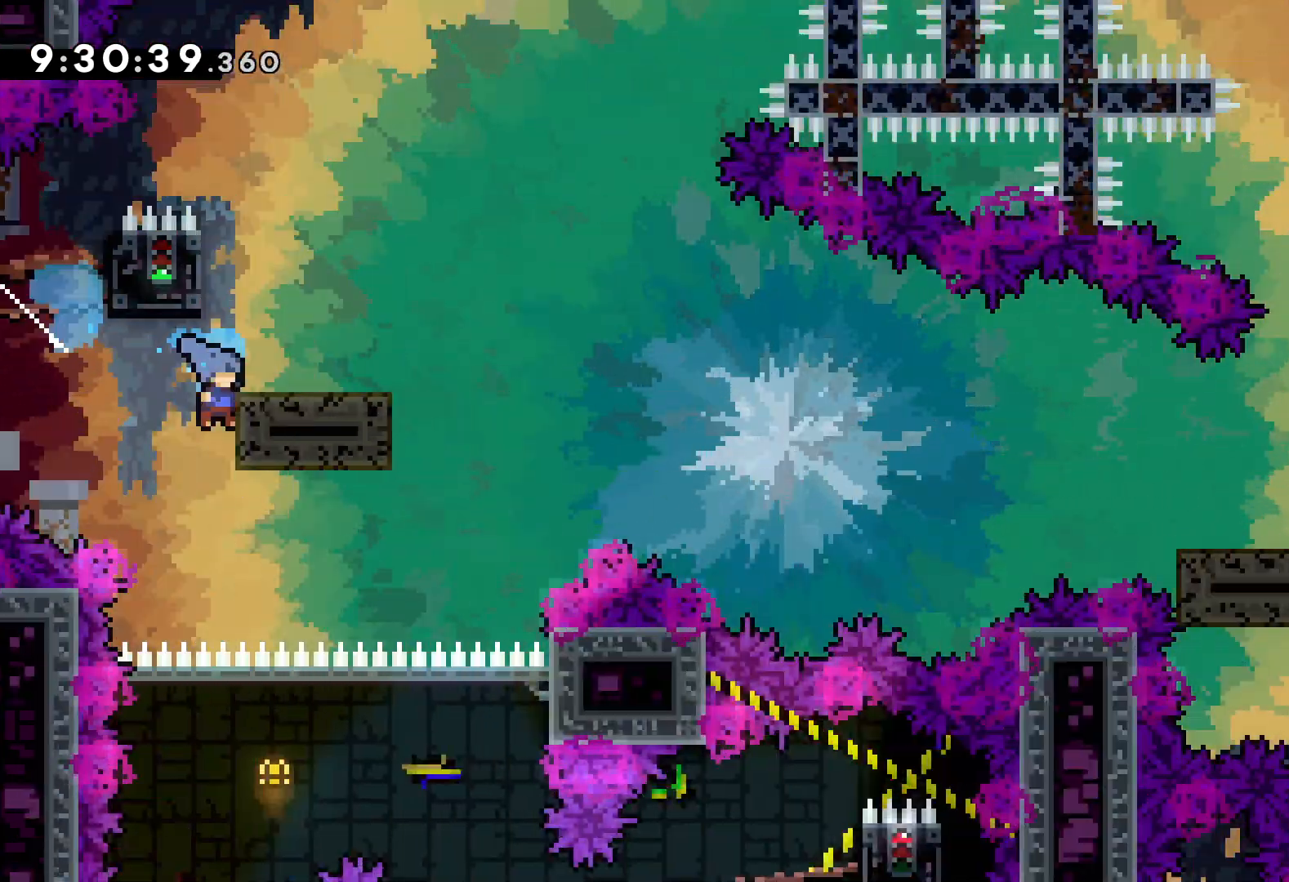
{"keys": ["right"], "events": [[33, "dash", "up"], [50, "jump", "down"], [133, "dash", "down"], [183, "jump", "up"], [333, "dash", "up"], [400, "down", "up"]]}
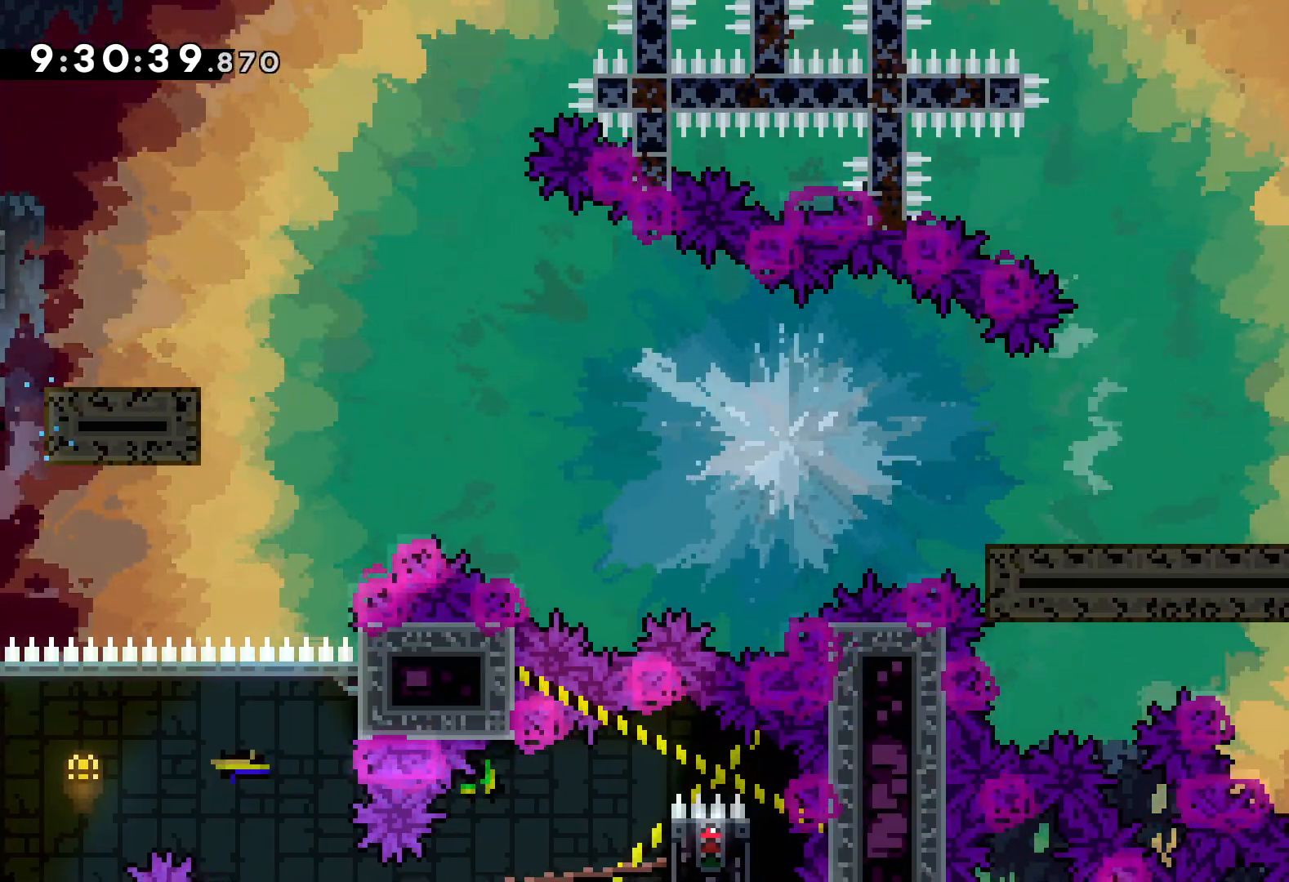
{"keys": [], "events": [[150, "right", "up"]]}
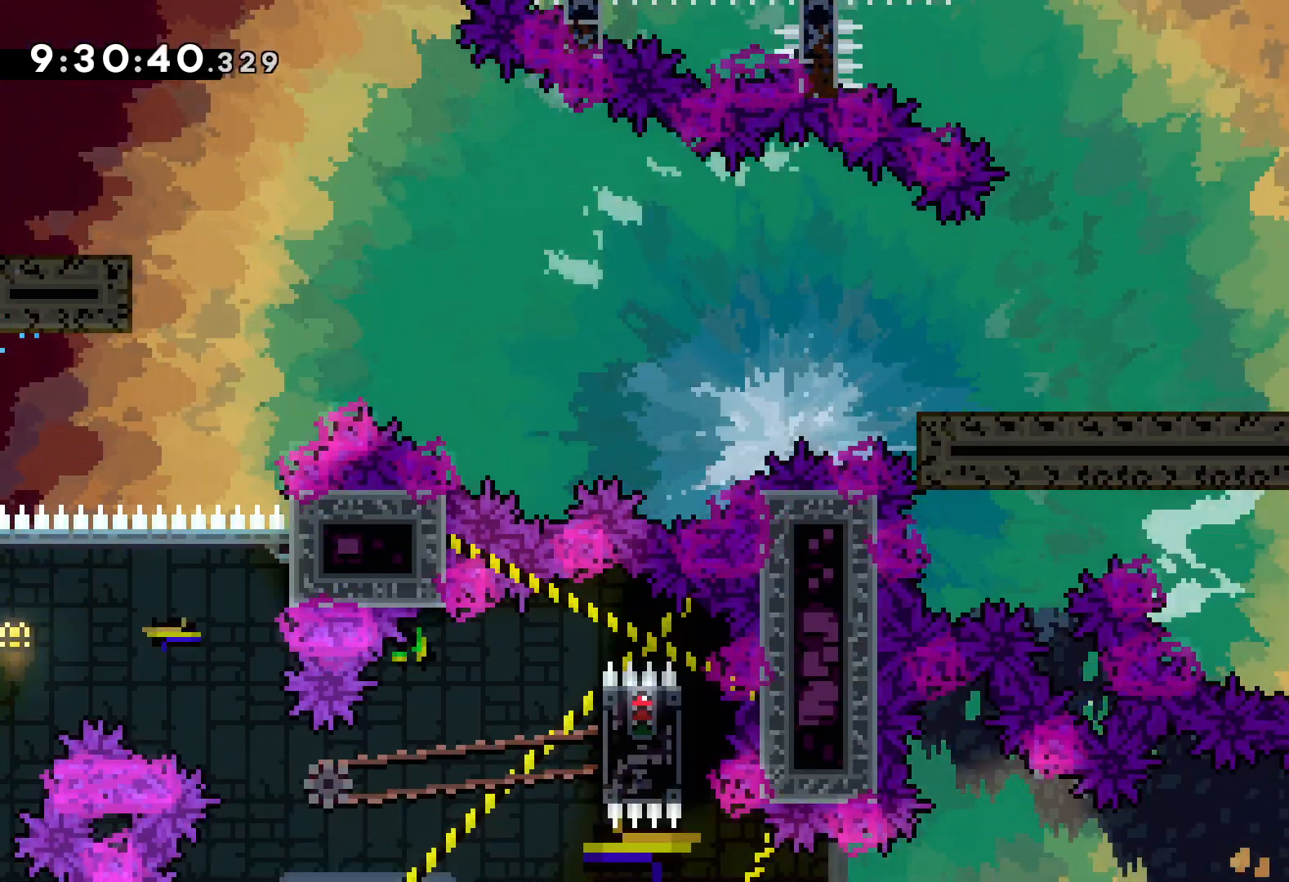
{"keys": [], "events": []}
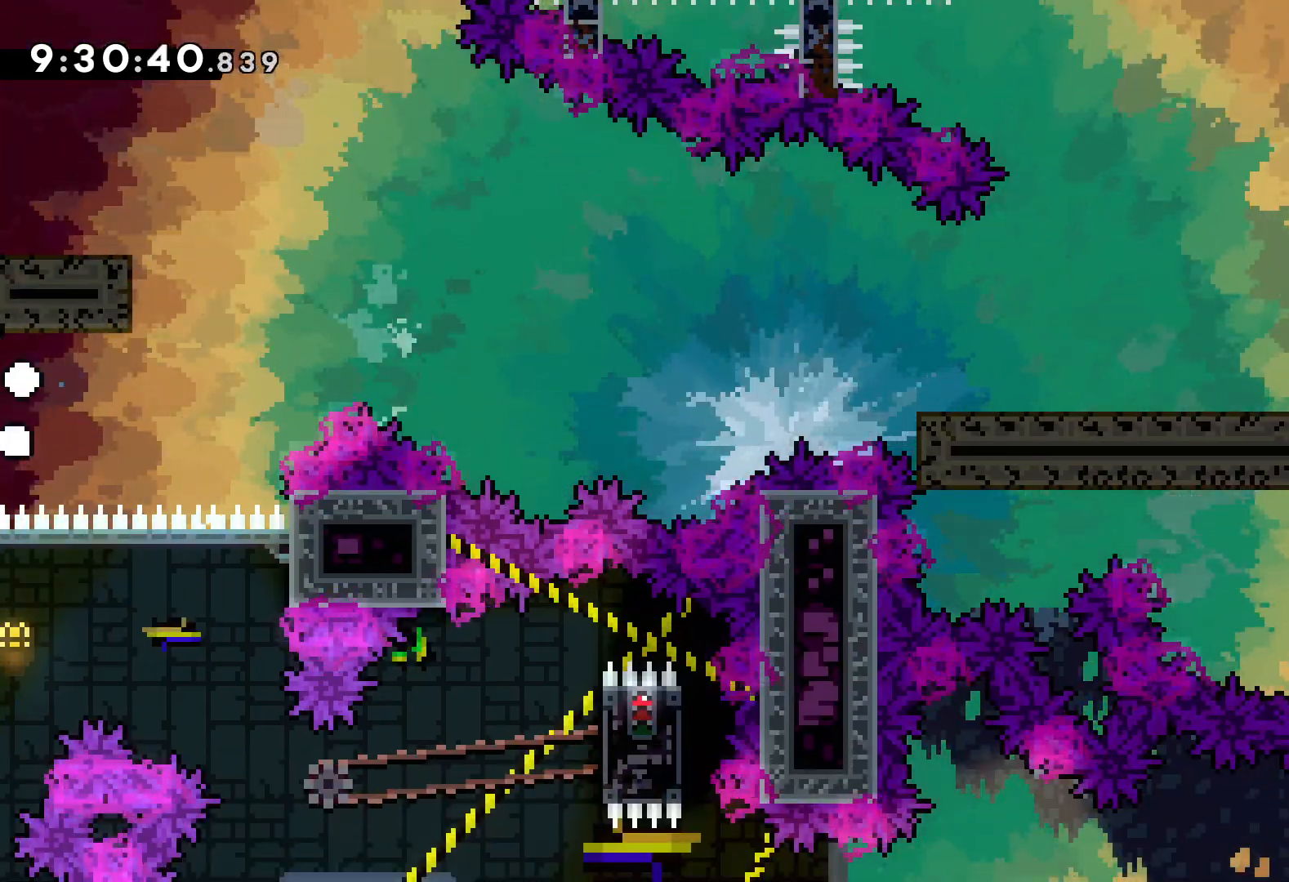
{"keys": [], "events": []}
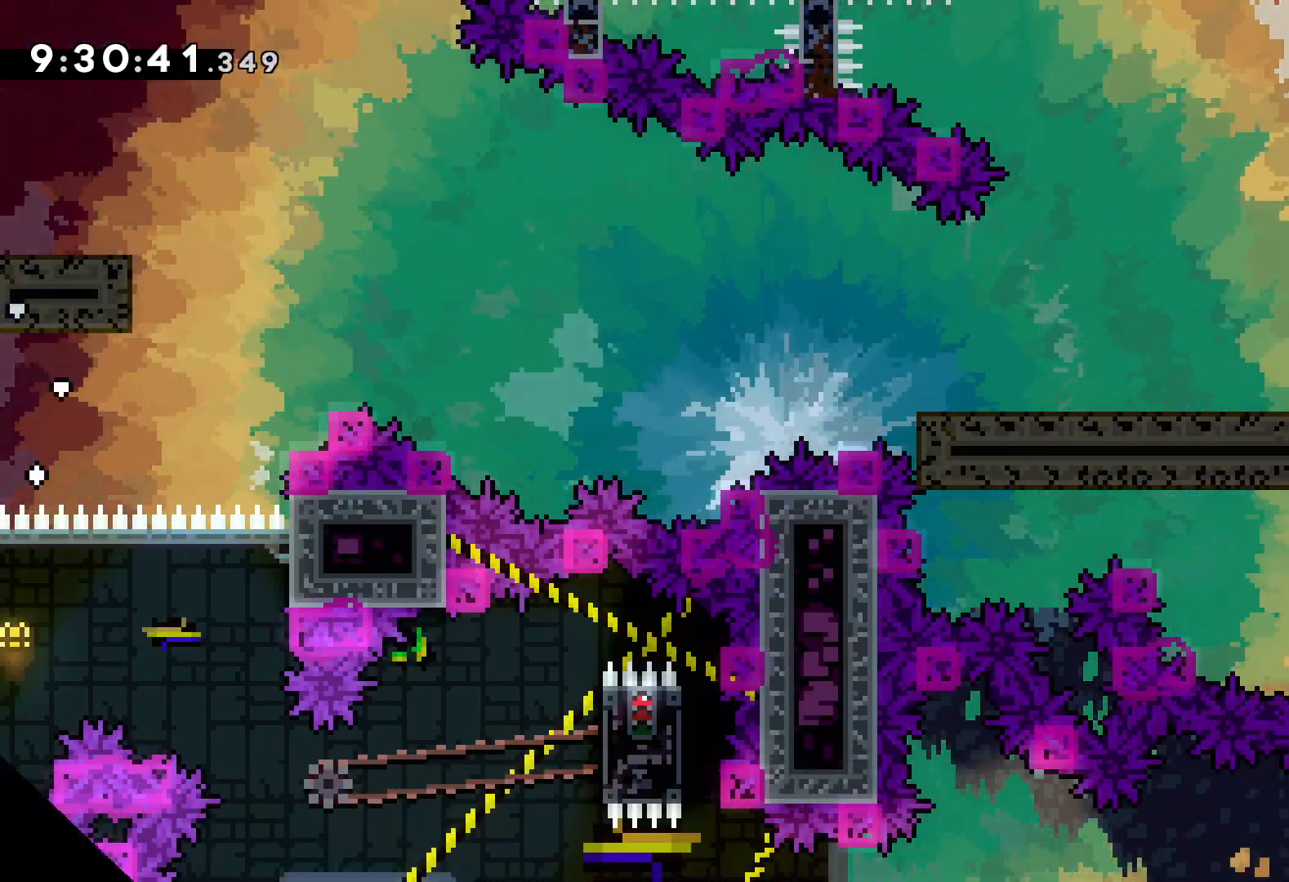
{"keys": [], "events": []}
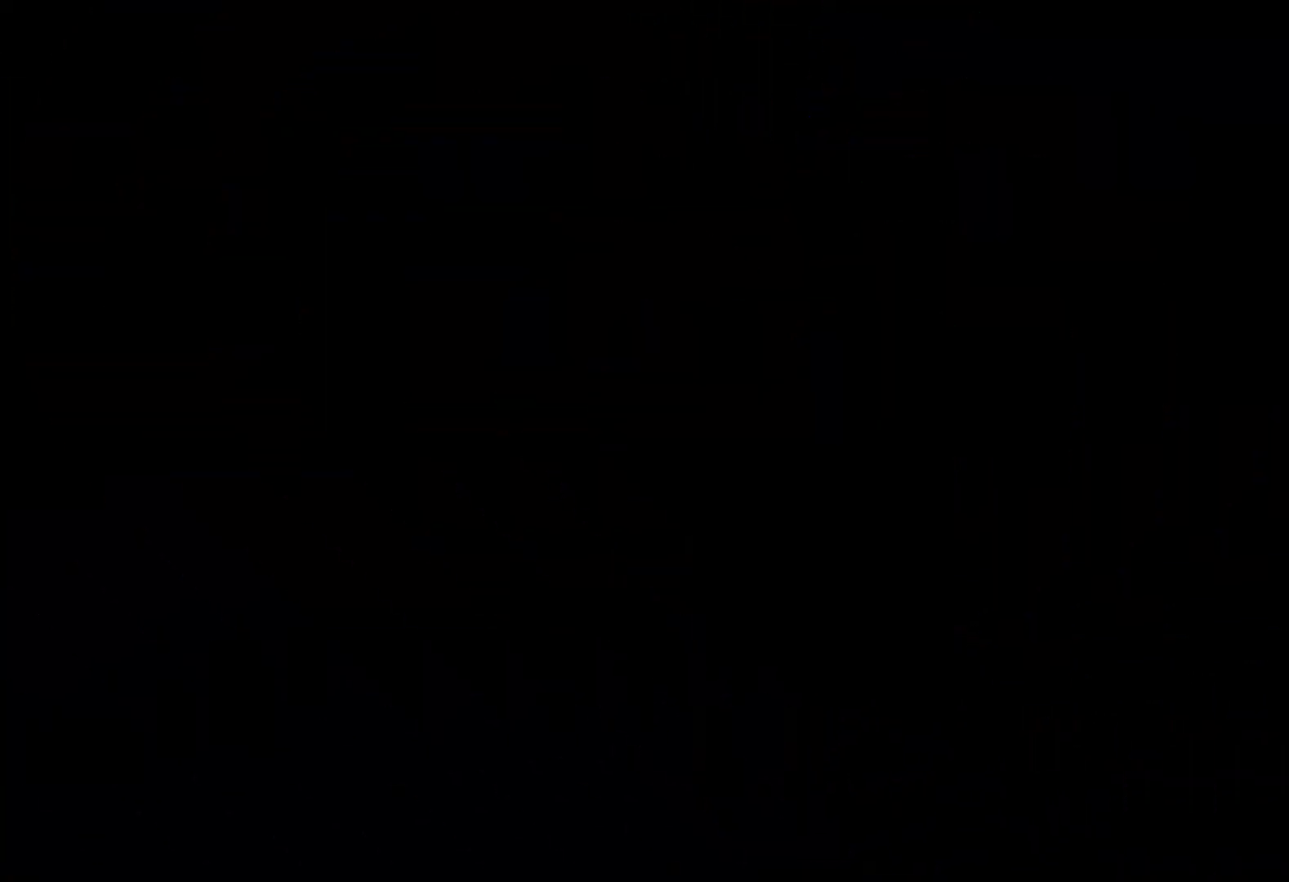
{"keys": [], "events": []}
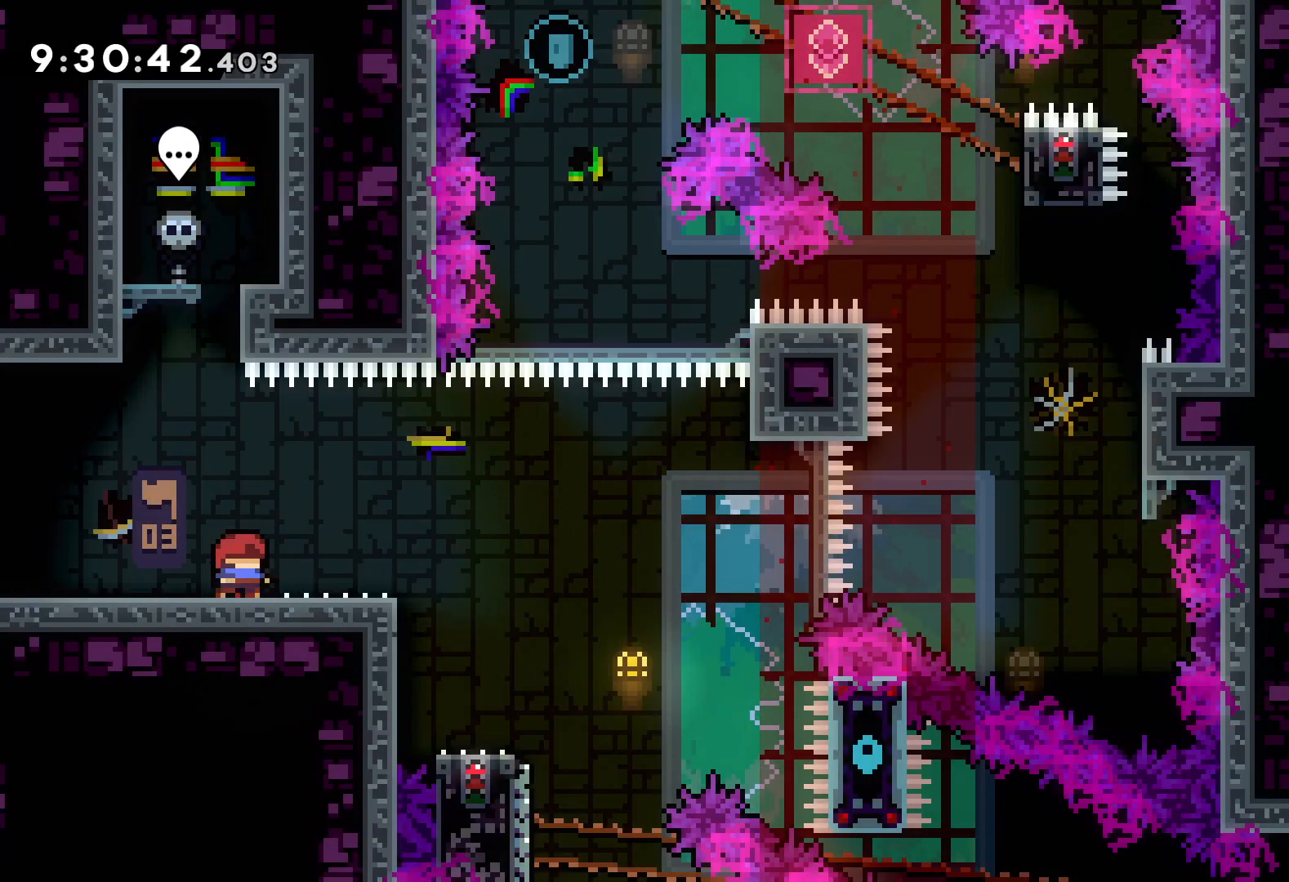
{"keys": ["dash", "down", "right"], "events": [[150, "jump", "down"], [300, "jump", "up"], [400, "dash", "down"], [400, "down", "down"], [400, "right", "down"]]}
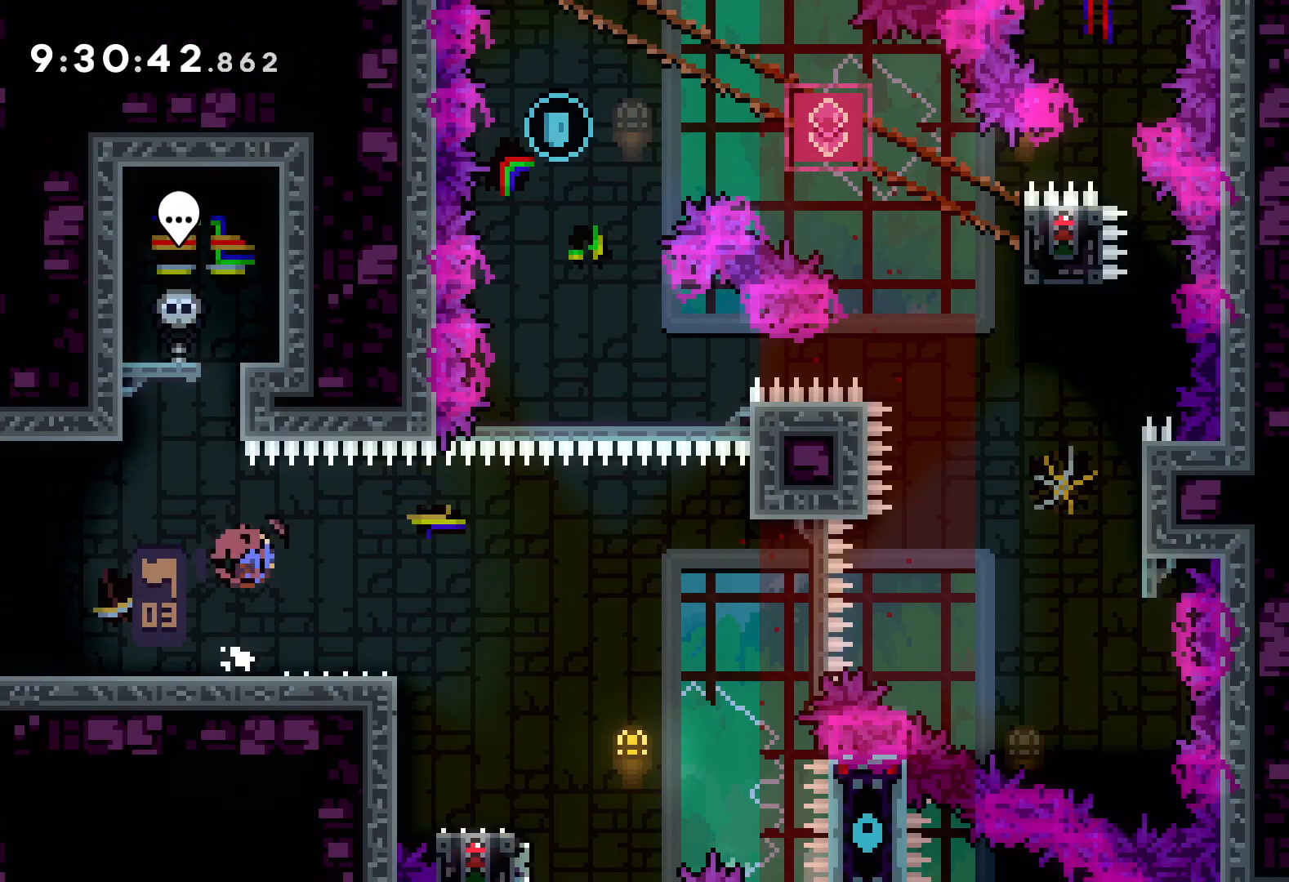
{"keys": ["jump", "right", "up"], "events": [[17, "dash", "up"], [100, "jump", "down"], [133, "down", "up"], [217, "up", "down"]]}
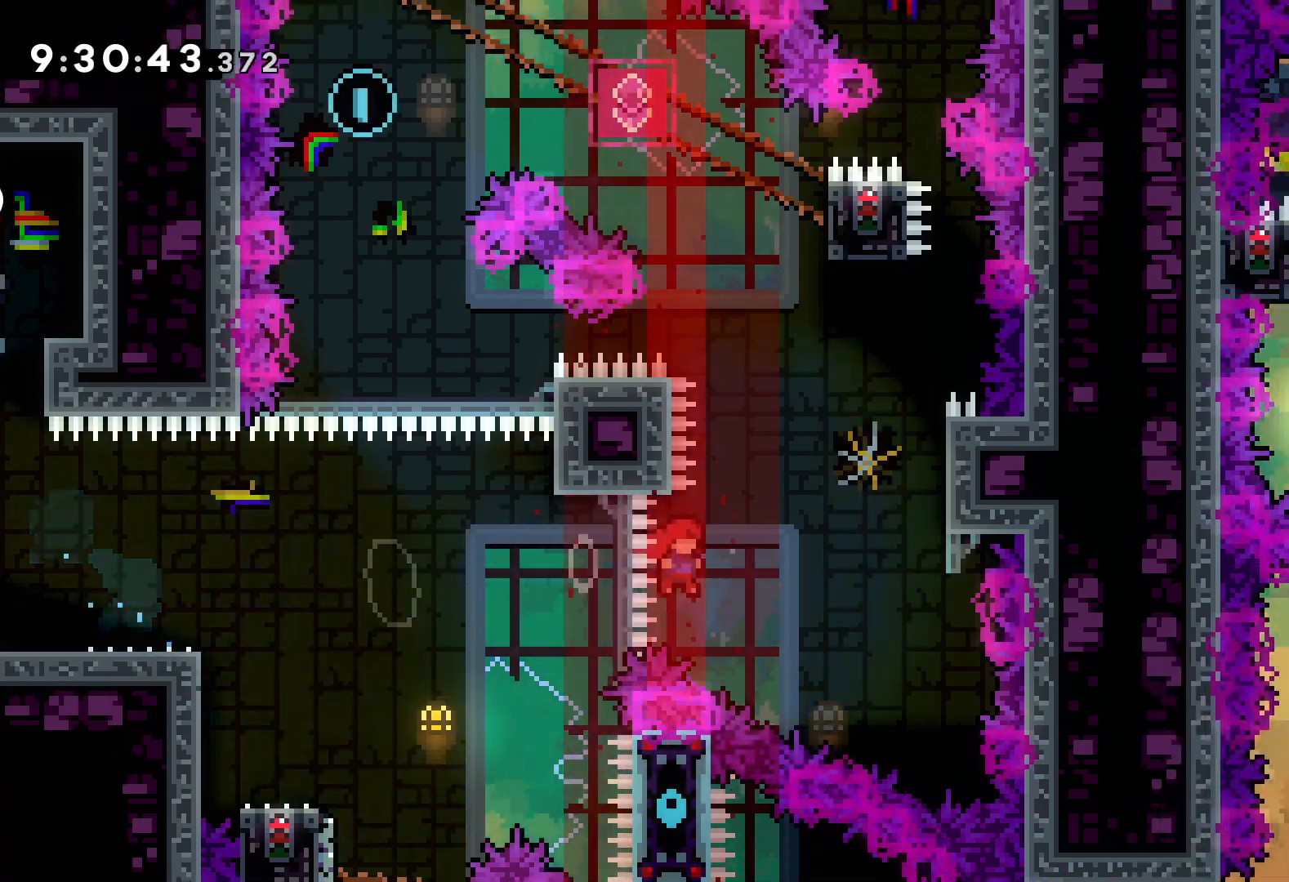
{"keys": ["up"], "events": [[200, "jump", "up"], [217, "dash", "down"], [217, "right", "up"], [350, "dash", "up"]]}
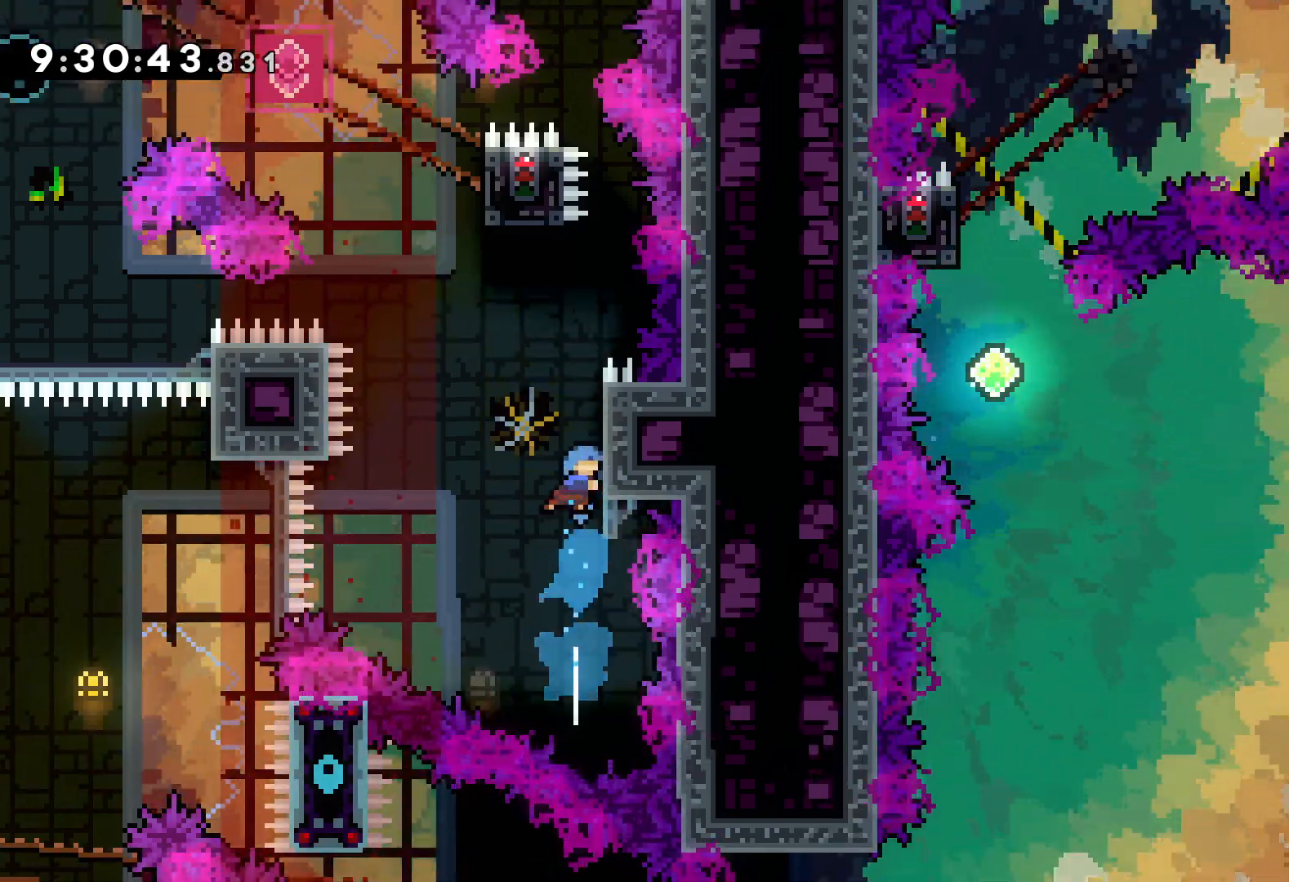
{"keys": ["grab", "right", "up"], "events": [[50, "jump", "down"], [350, "right", "down"], [450, "grab", "down"], [483, "jump", "up"]]}
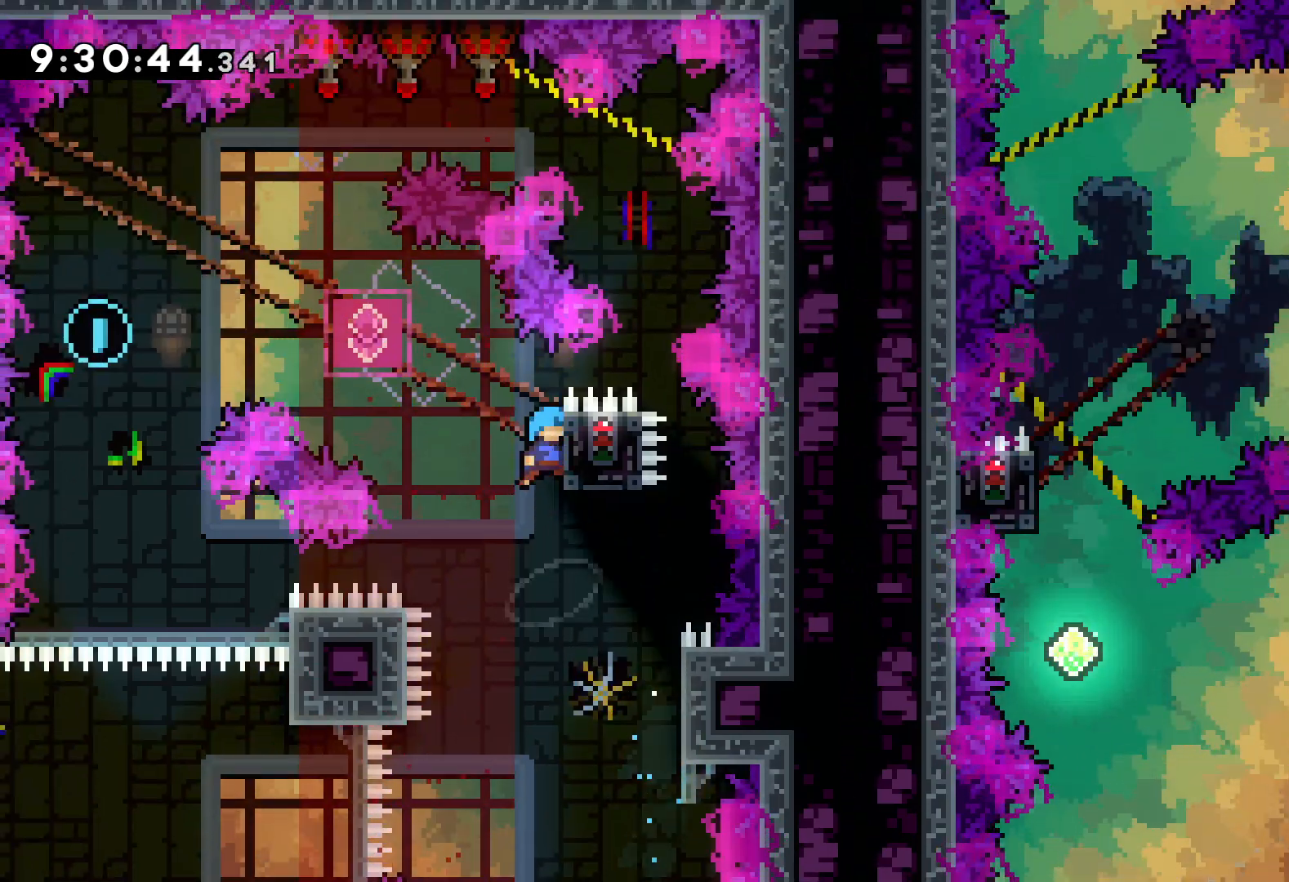
{"keys": ["grab"], "events": [[67, "right", "up"], [67, "up", "up"]]}
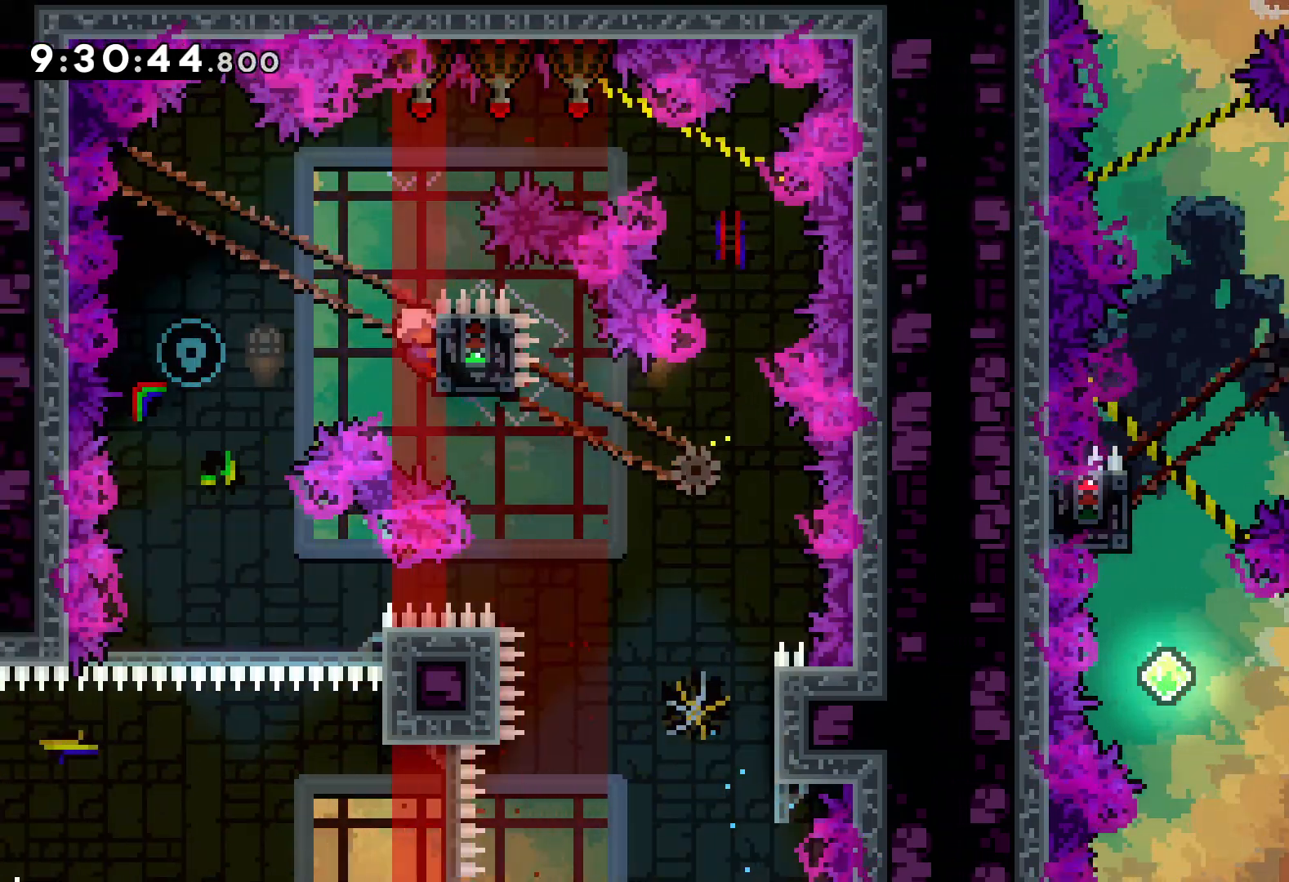
{"keys": [], "events": [[17, "down", "down"], [33, "dash", "down"], [50, "grab", "up"], [167, "dash", "up"], [233, "down", "up"]]}
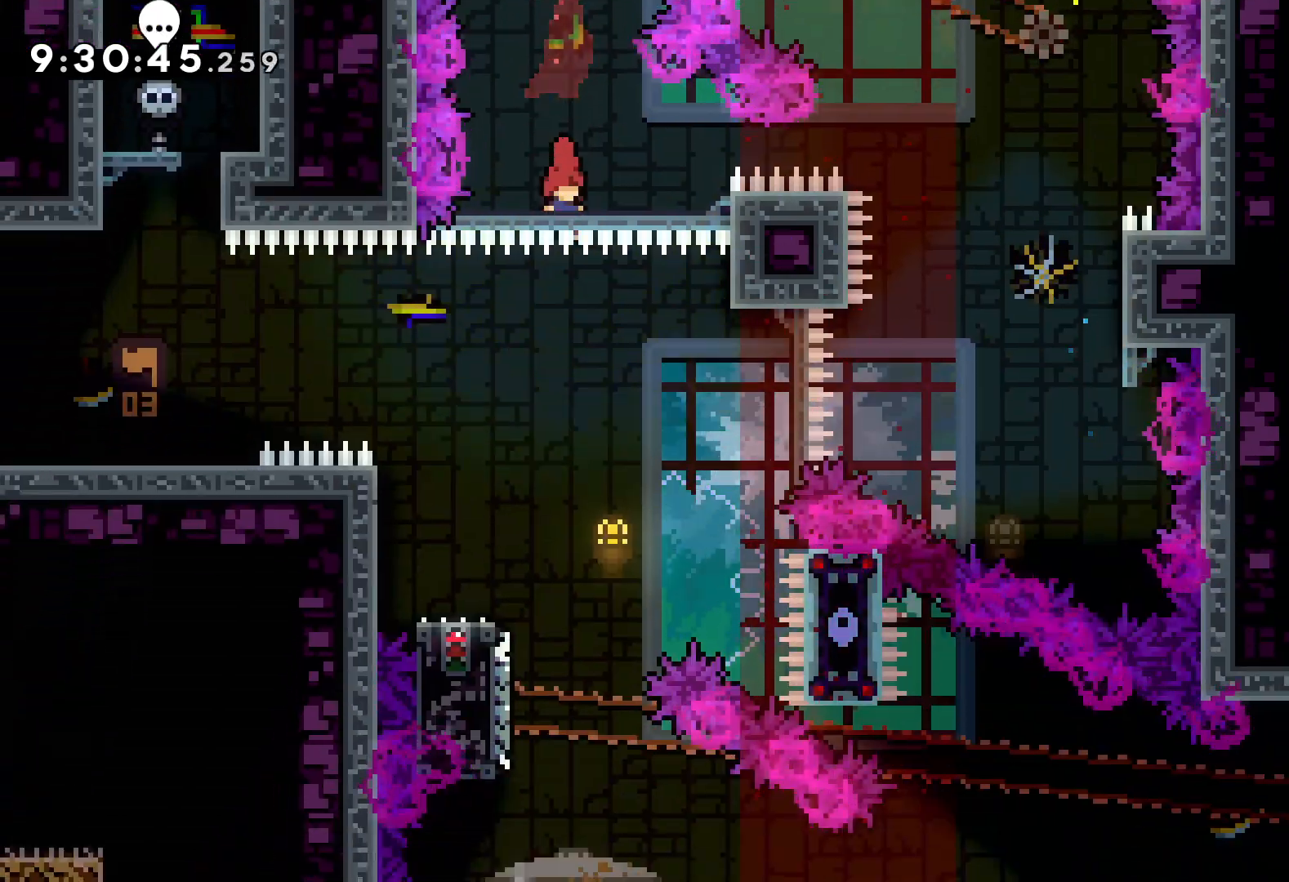
{"keys": ["down", "left"], "events": [[317, "left", "down"], [333, "dash", "down"], [333, "down", "down"], [500, "dash", "up"]]}
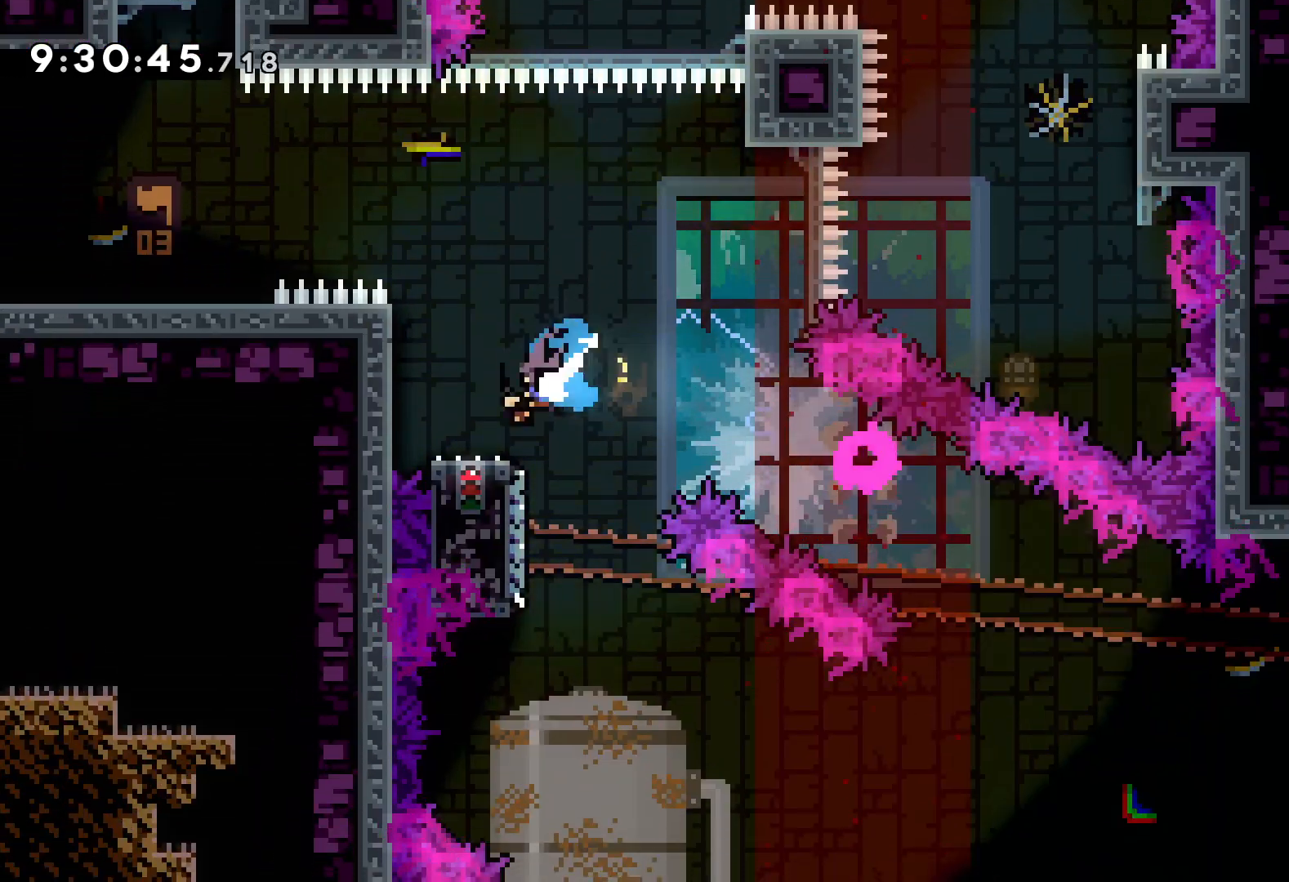
{"keys": ["right"], "events": [[33, "jump", "down"], [33, "right", "down"], [67, "left", "up"], [183, "dash", "down"], [200, "jump", "up"], [350, "dash", "up"], [417, "down", "up"]]}
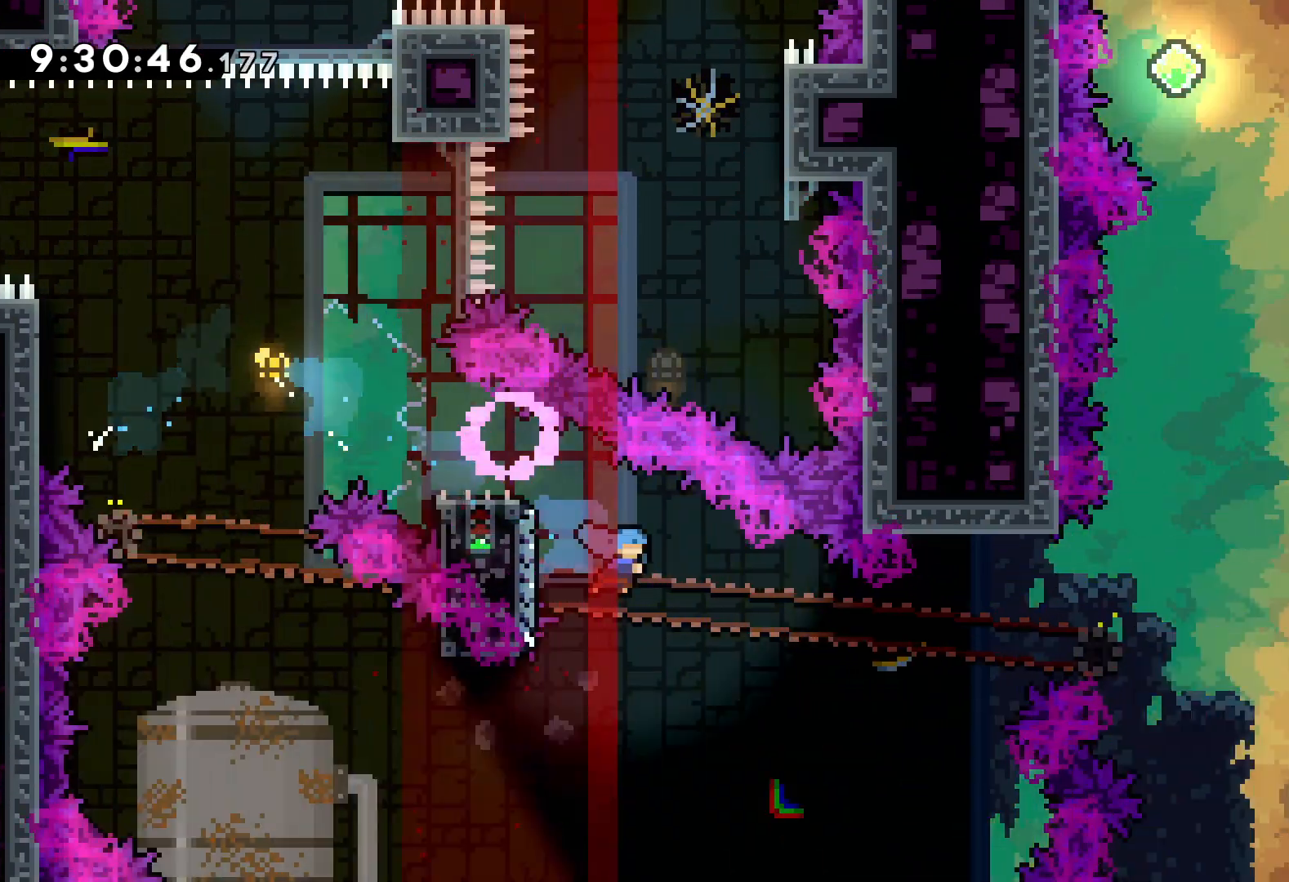
{"keys": ["right", "up"], "events": [[50, "up", "down"], [67, "jump", "down"], [483, "jump", "up"]]}
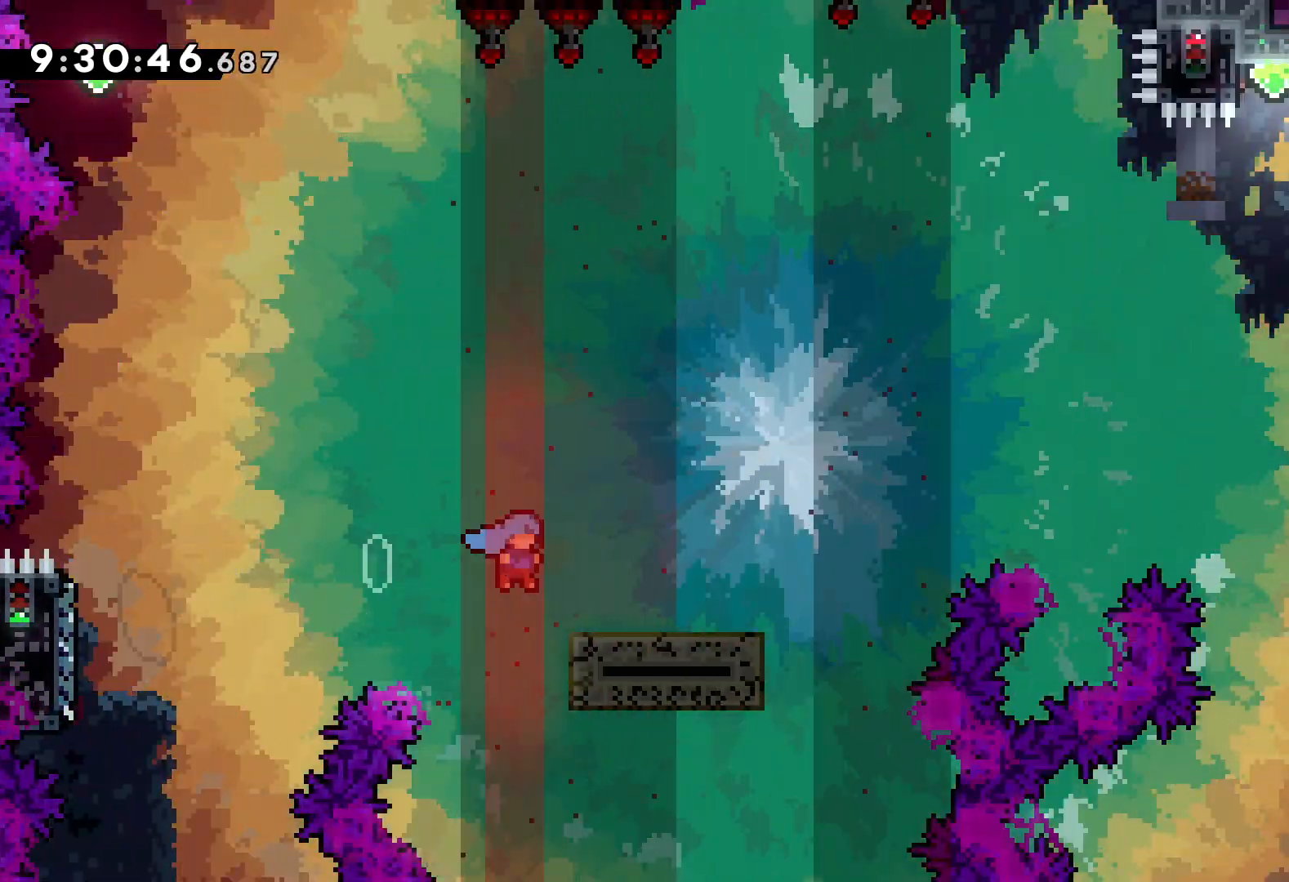
{"keys": ["jump", "right", "up"], "events": [[83, "jump", "down"]]}
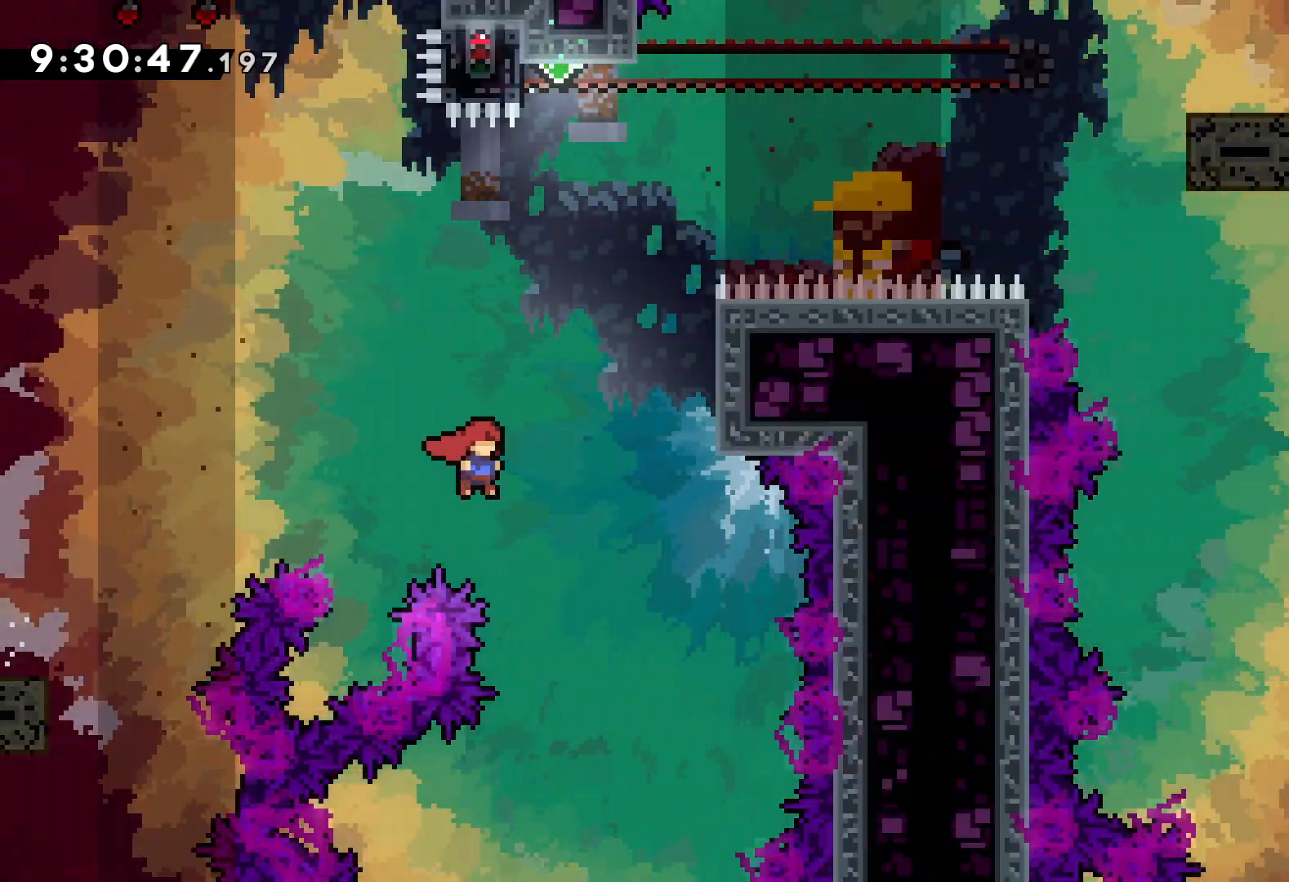
{"keys": ["jump", "up"], "events": [[167, "dash", "down"], [167, "jump", "up"], [167, "right", "up"], [333, "dash", "up"], [483, "jump", "down"]]}